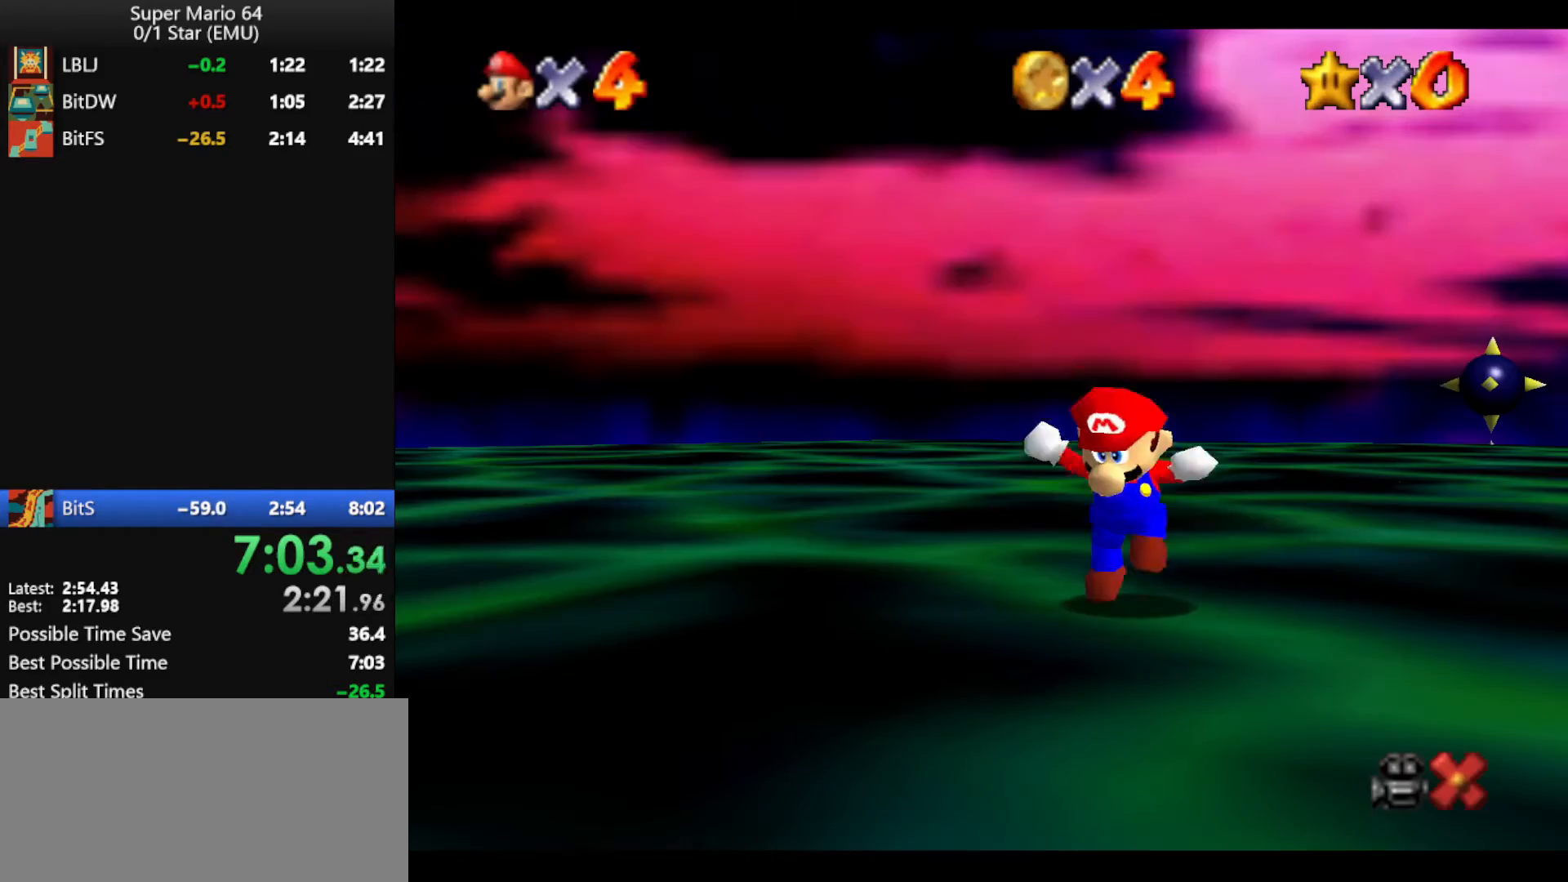
Gameplay with a controller (Nintendo layout); each line is a JSON object with the inputs held at the frame after it. "events" lists button and stick changes between this image and that frame as [ms after this image, input, new state], when the widget could be followed in between. Not read: L1 L3 R3.
{"buttons": [], "left_stick": "center", "events": []}
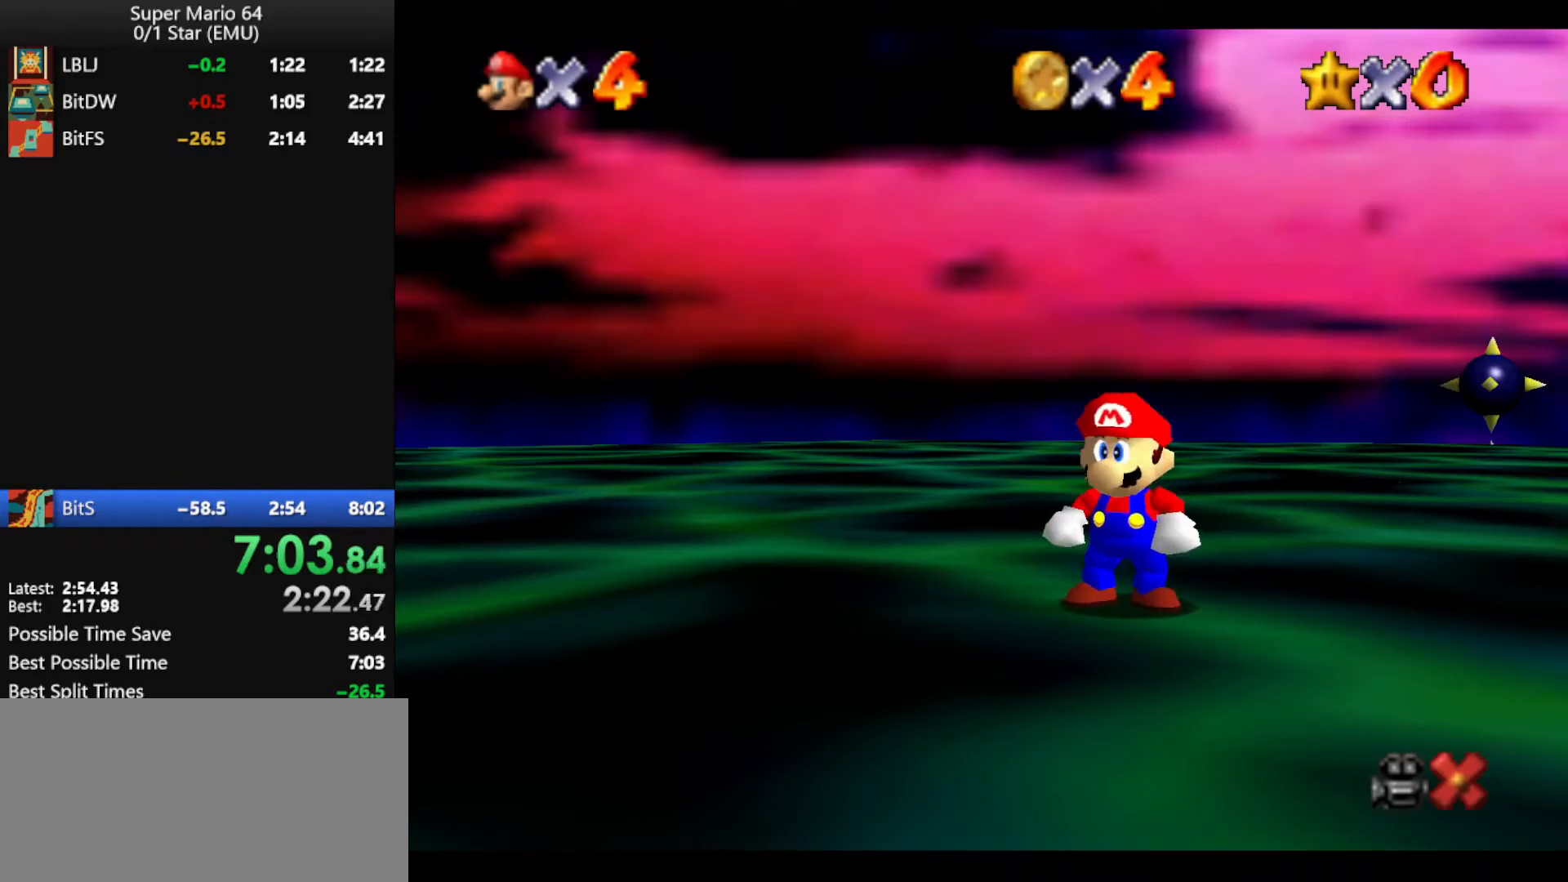
{"buttons": [], "left_stick": "center", "events": []}
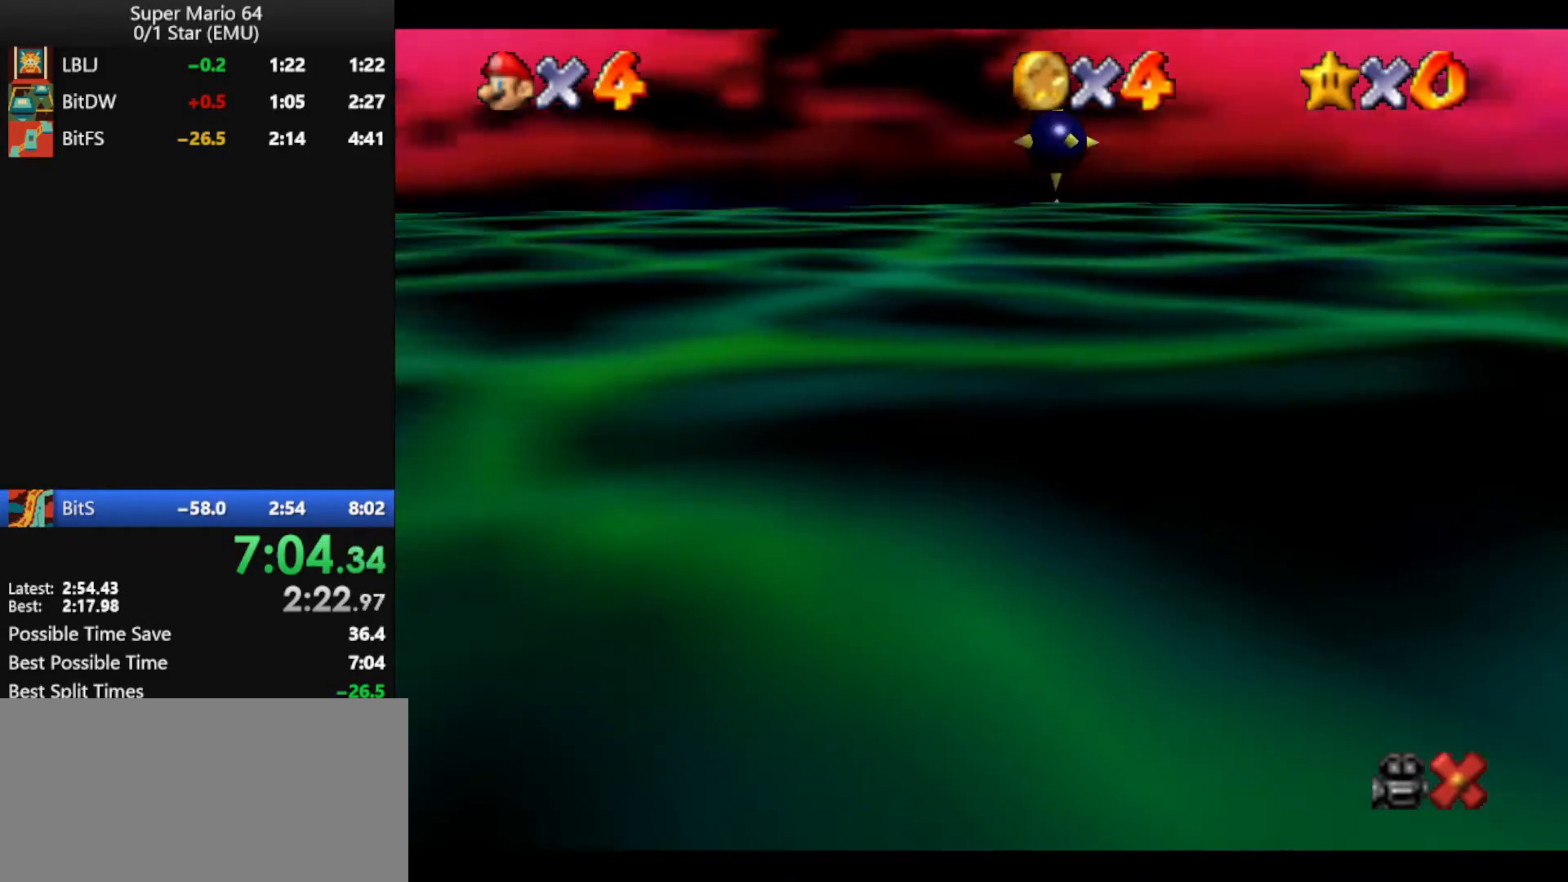
{"buttons": [], "left_stick": "center", "events": []}
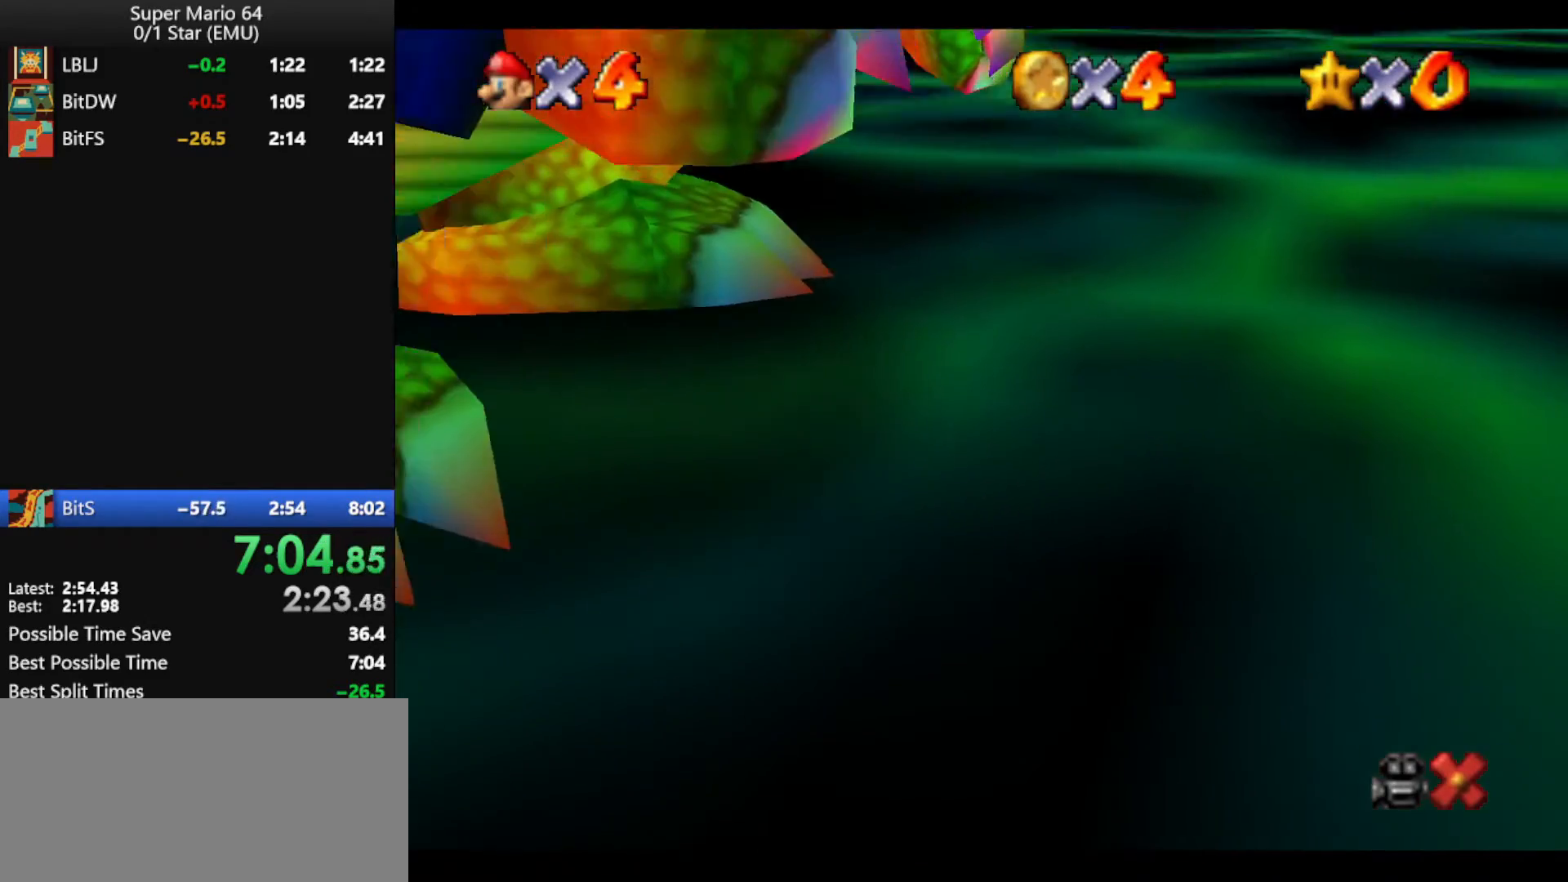
{"buttons": [], "left_stick": "center", "events": []}
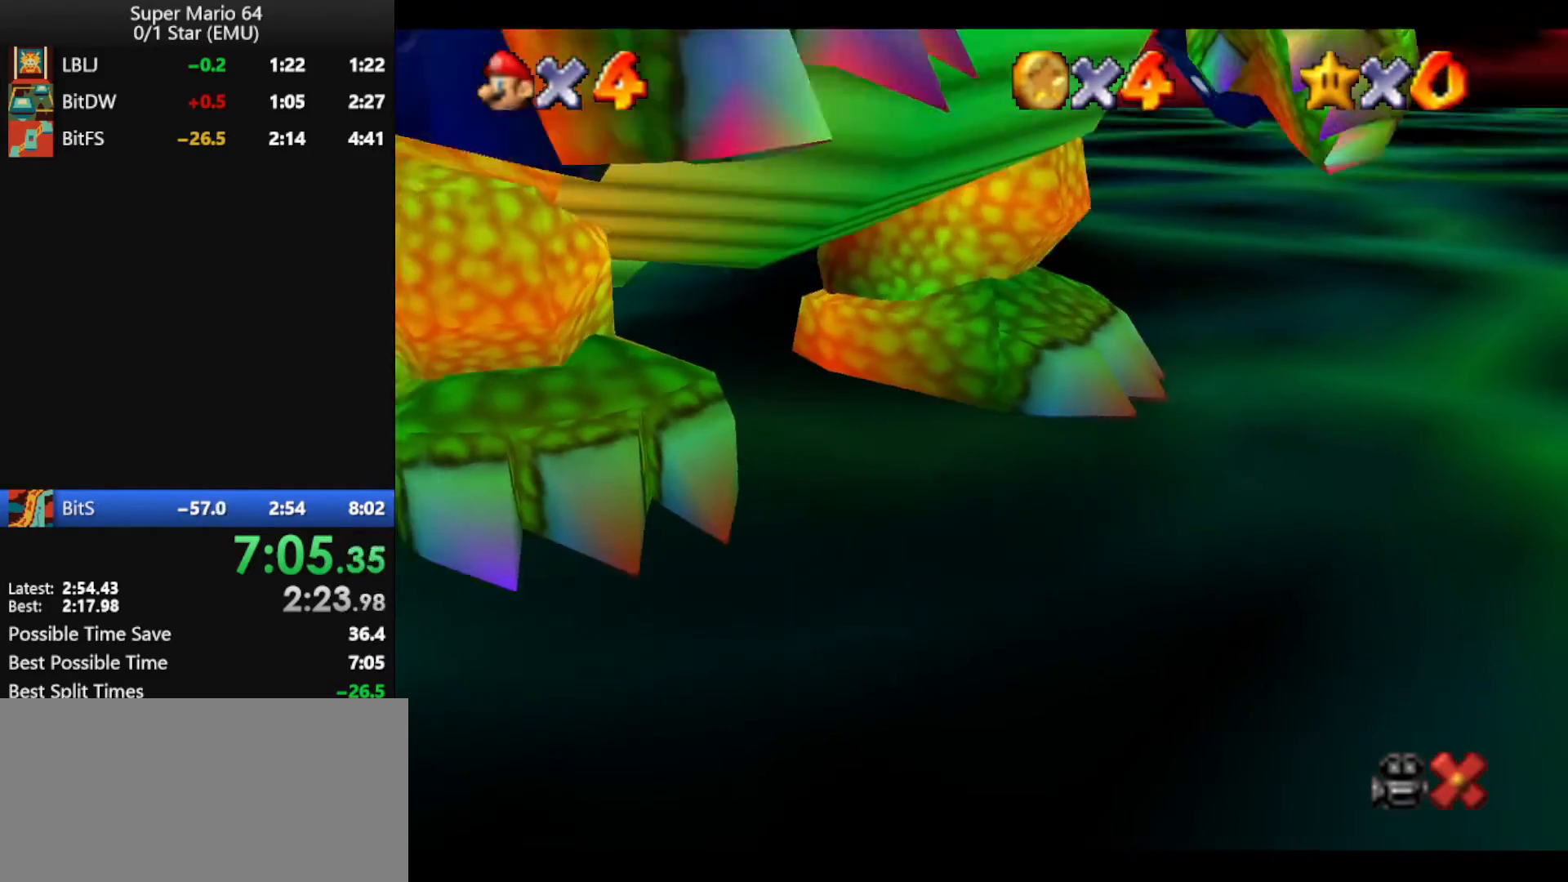
{"buttons": [], "left_stick": "center", "events": []}
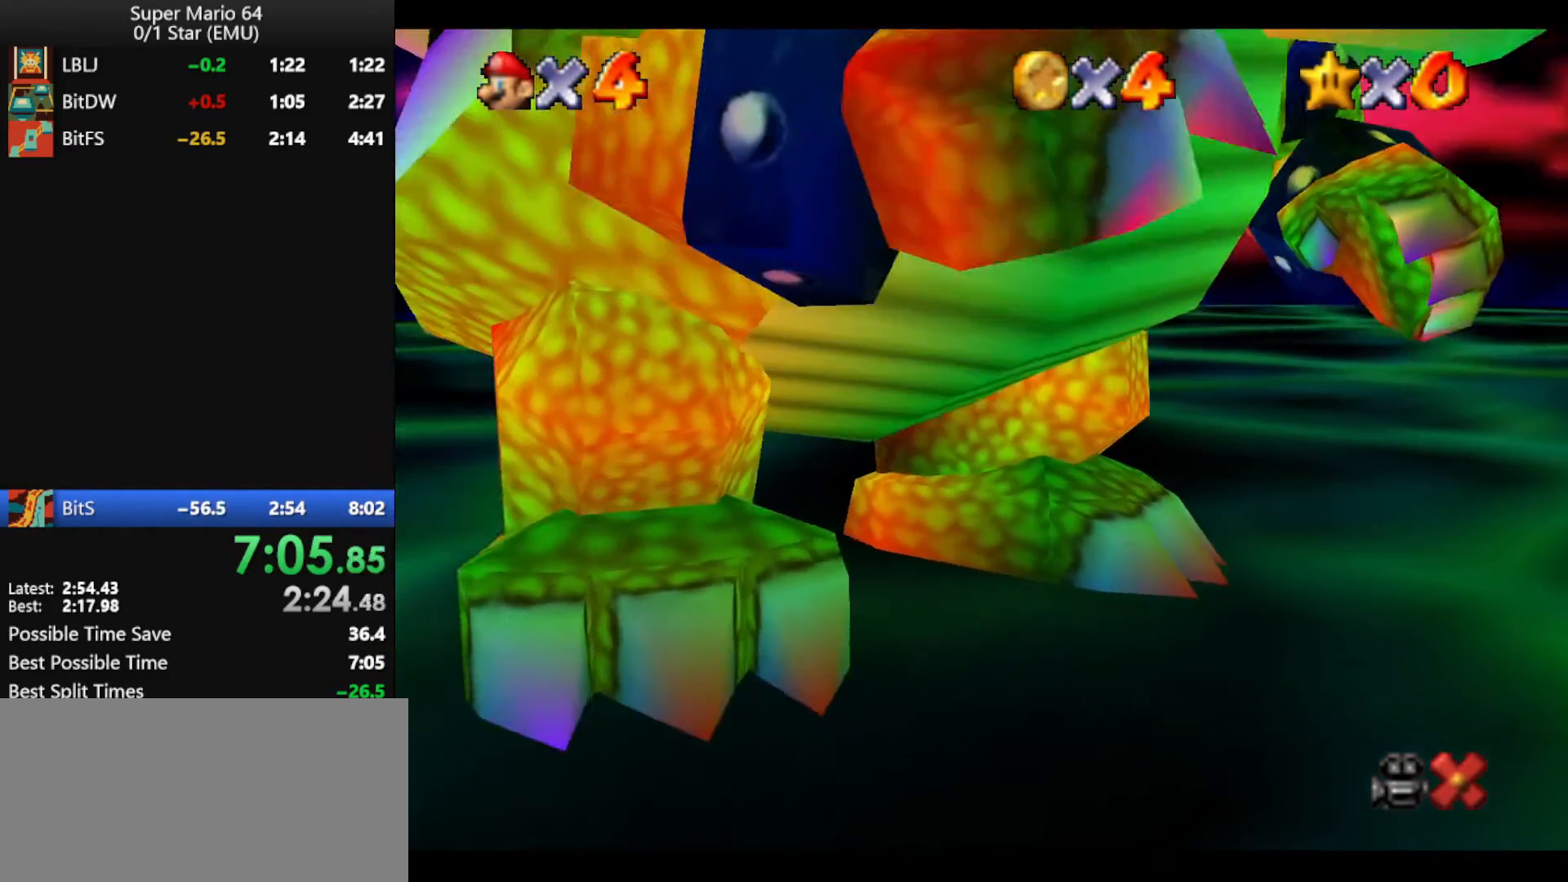
{"buttons": [], "left_stick": "center", "events": []}
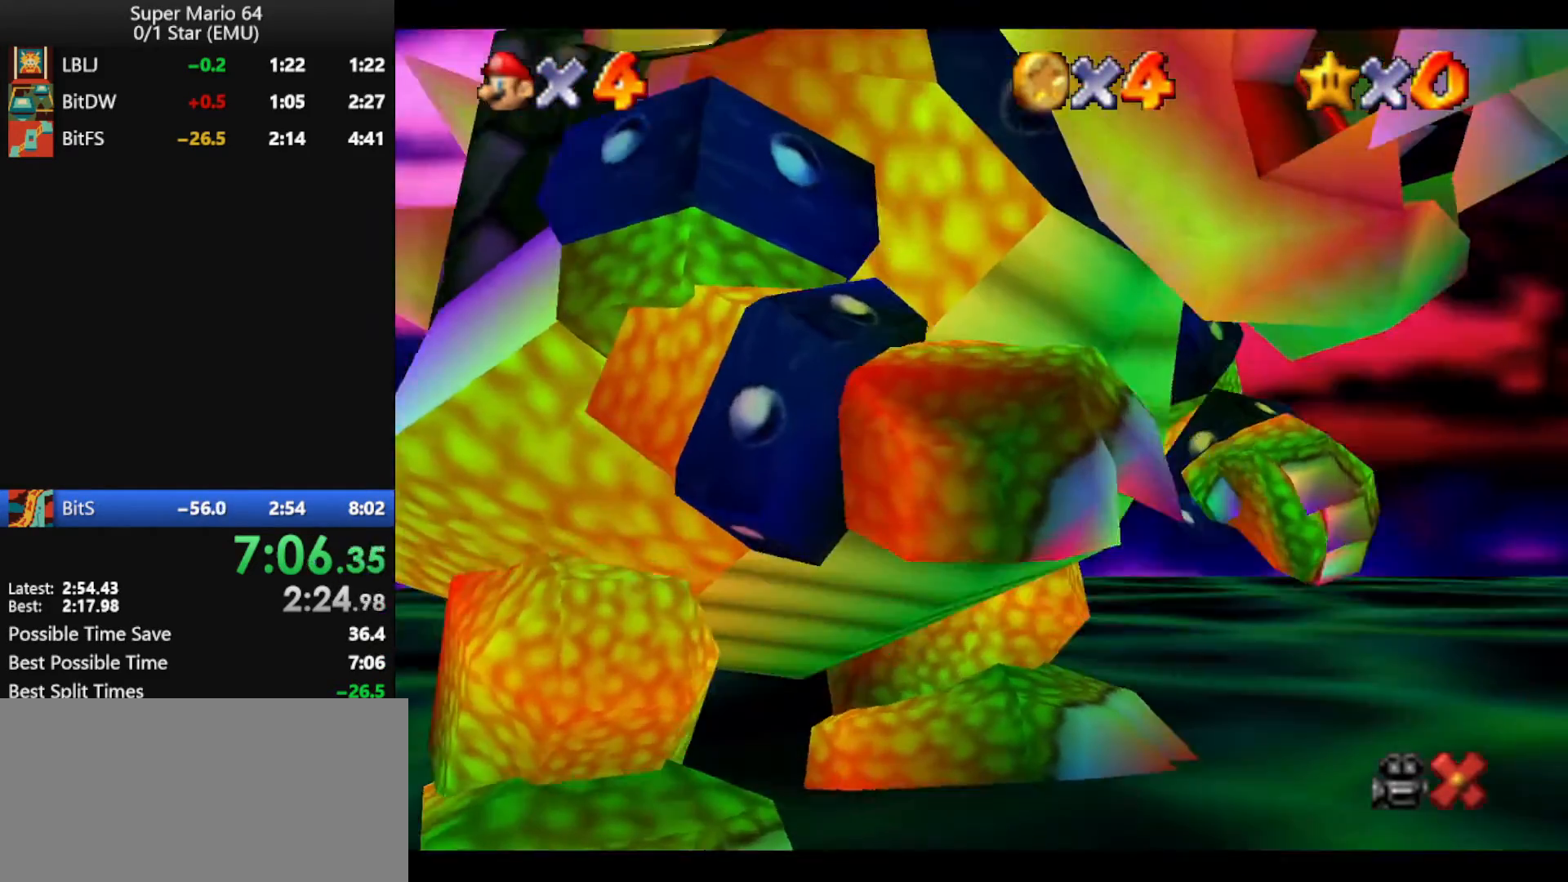
{"buttons": [], "left_stick": "center", "events": []}
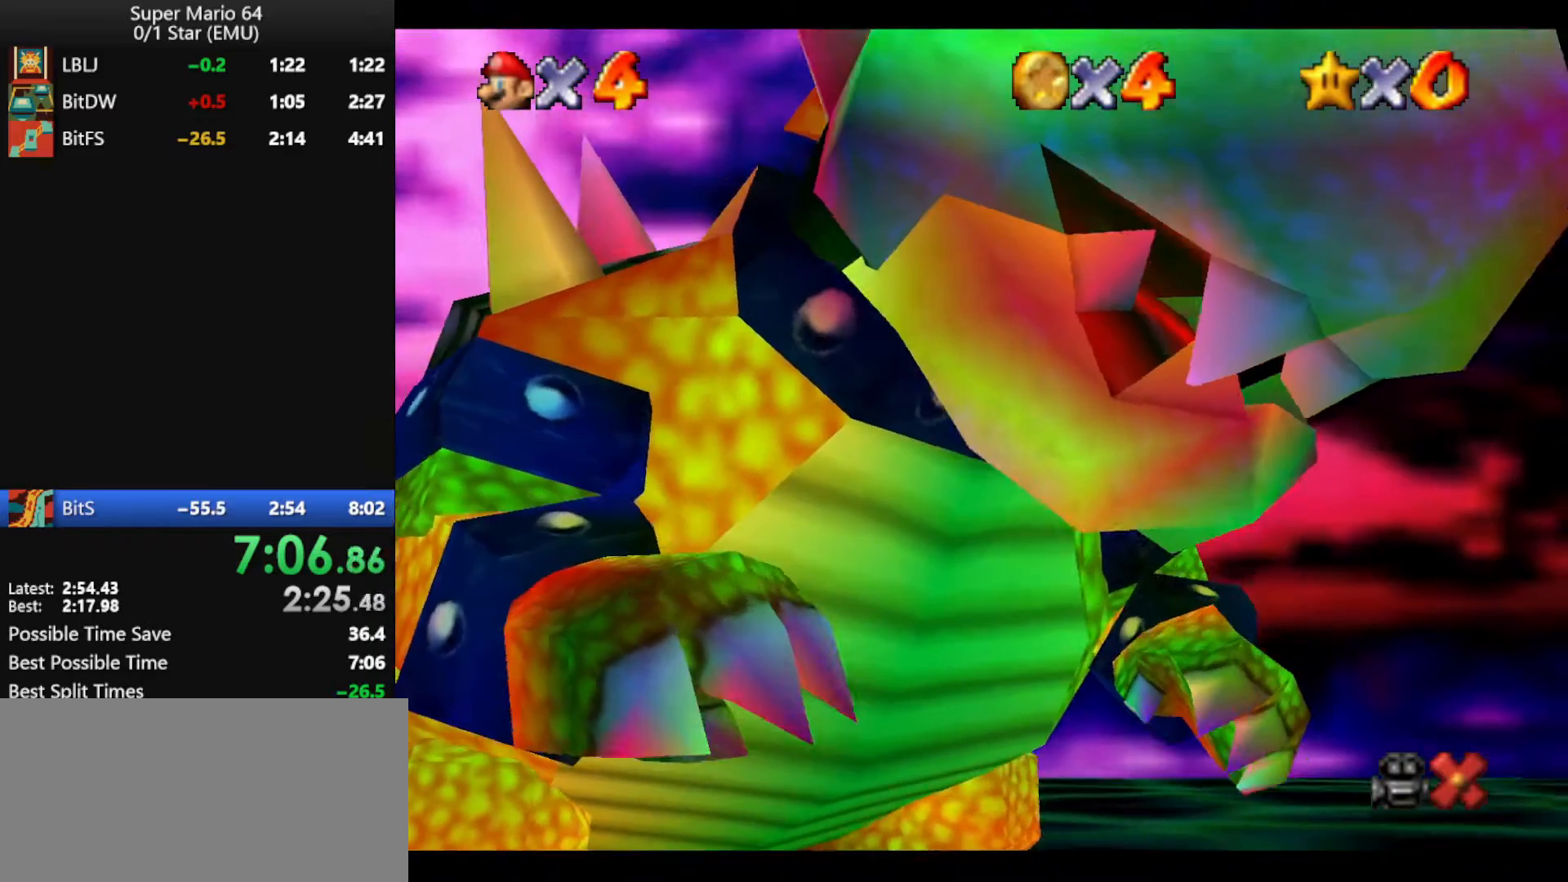
{"buttons": ["A", "B"], "left_stick": "center", "events": [[200, "A", "down"], [200, "B", "down"], [333, "A", "up"], [333, "B", "up"], [467, "A", "down"], [467, "B", "down"]]}
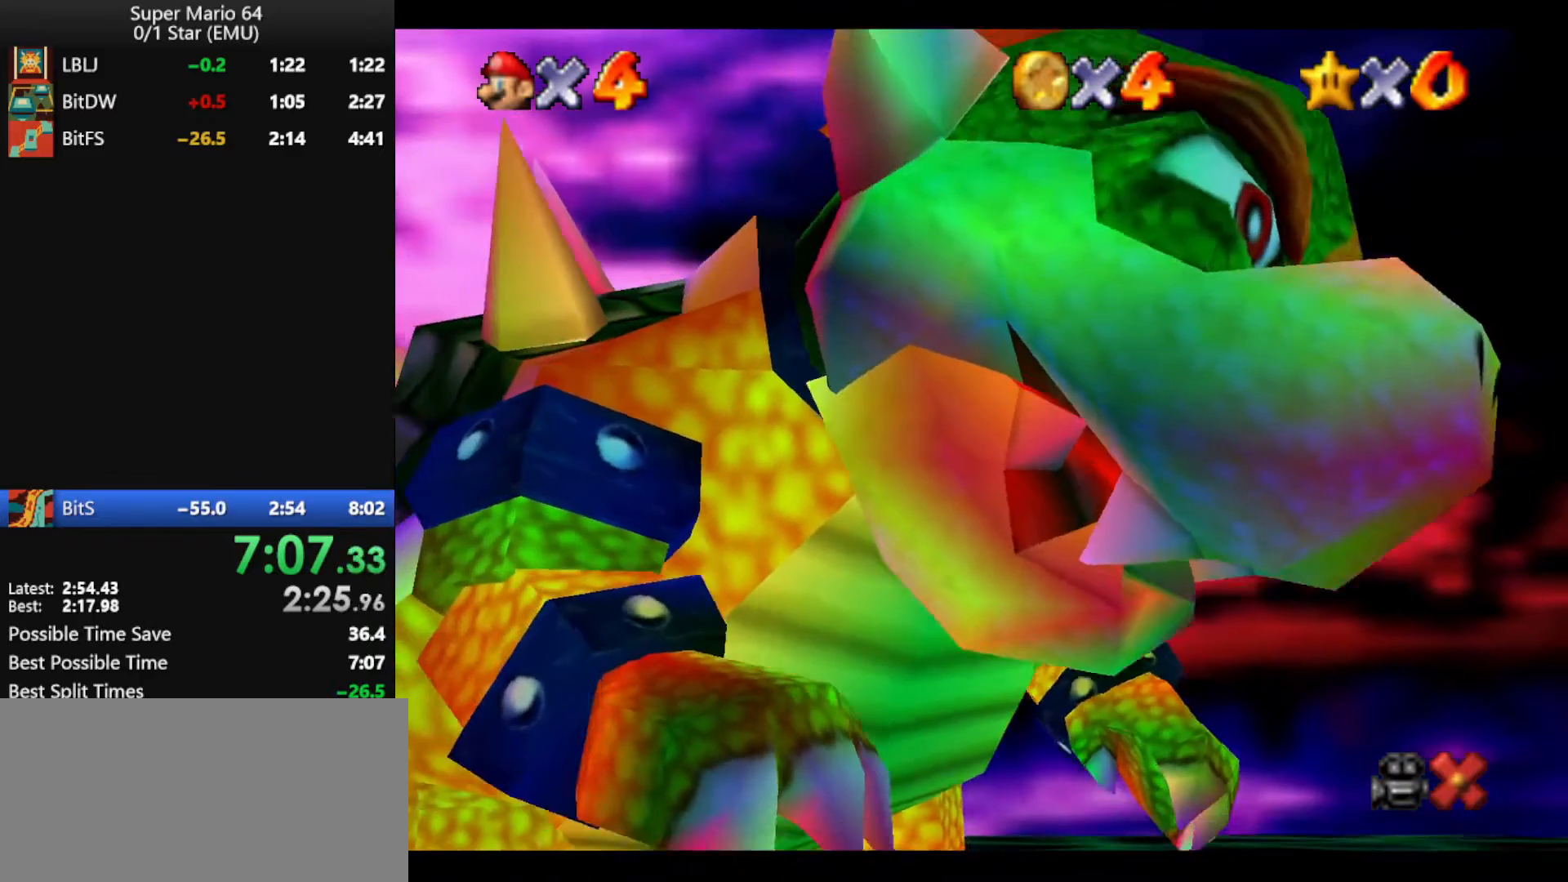
{"buttons": ["A"], "left_stick": "center", "events": [[33, "A", "up"], [33, "B", "up"], [100, "A", "down"], [100, "B", "down"], [233, "A", "up"], [233, "B", "up"], [267, "A", "down"], [267, "B", "down"], [367, "A", "up"], [367, "B", "up"], [433, "A", "down"]]}
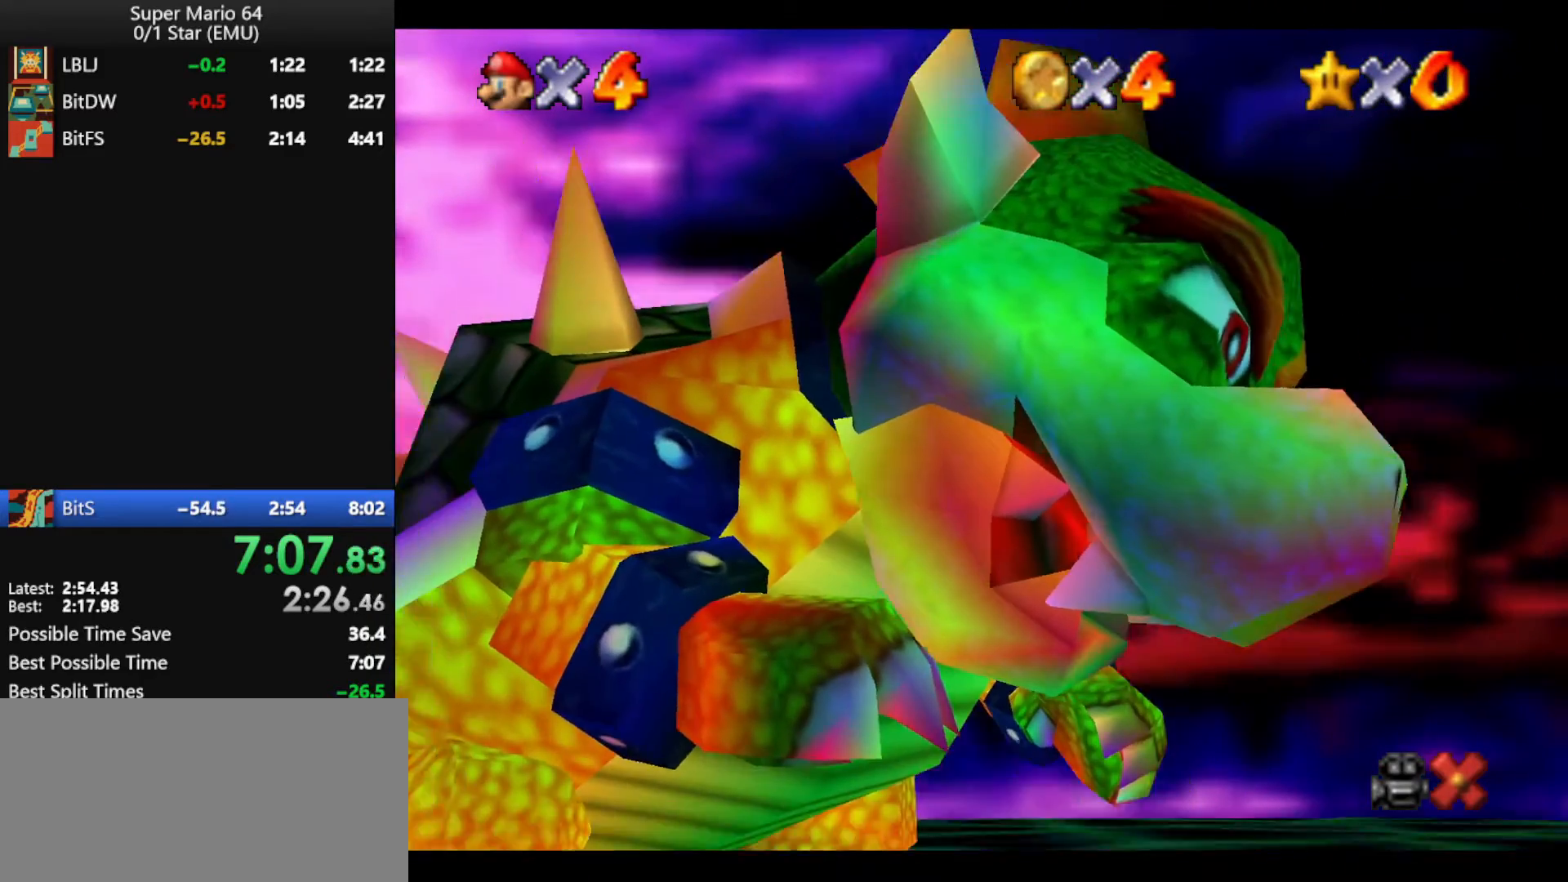
{"buttons": ["A"], "left_stick": "center", "events": [[67, "A", "up"], [100, "A", "down"], [133, "B", "down"], [233, "B", "up"], [267, "A", "up"], [300, "A", "down"], [333, "B", "down"], [400, "A", "up"], [400, "B", "up"], [500, "A", "down"]]}
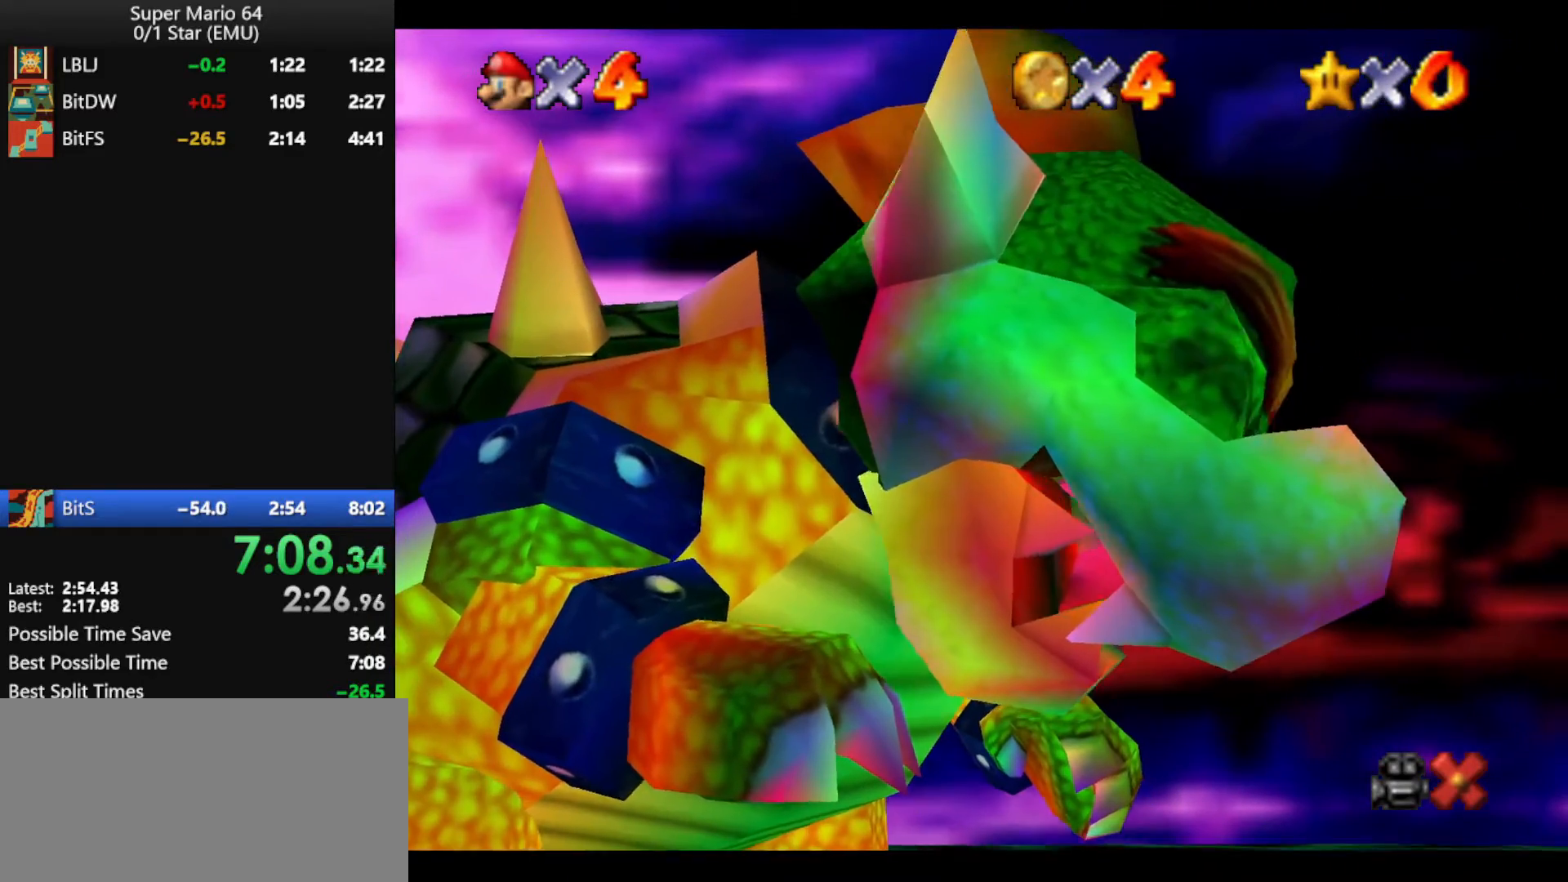
{"buttons": ["A"], "left_stick": "center", "events": [[33, "B", "down"], [100, "A", "up"], [100, "B", "up"], [133, "A", "down"], [200, "B", "down"], [267, "B", "up"], [333, "B", "down"], [433, "A", "up"], [433, "B", "up"], [467, "A", "down"]]}
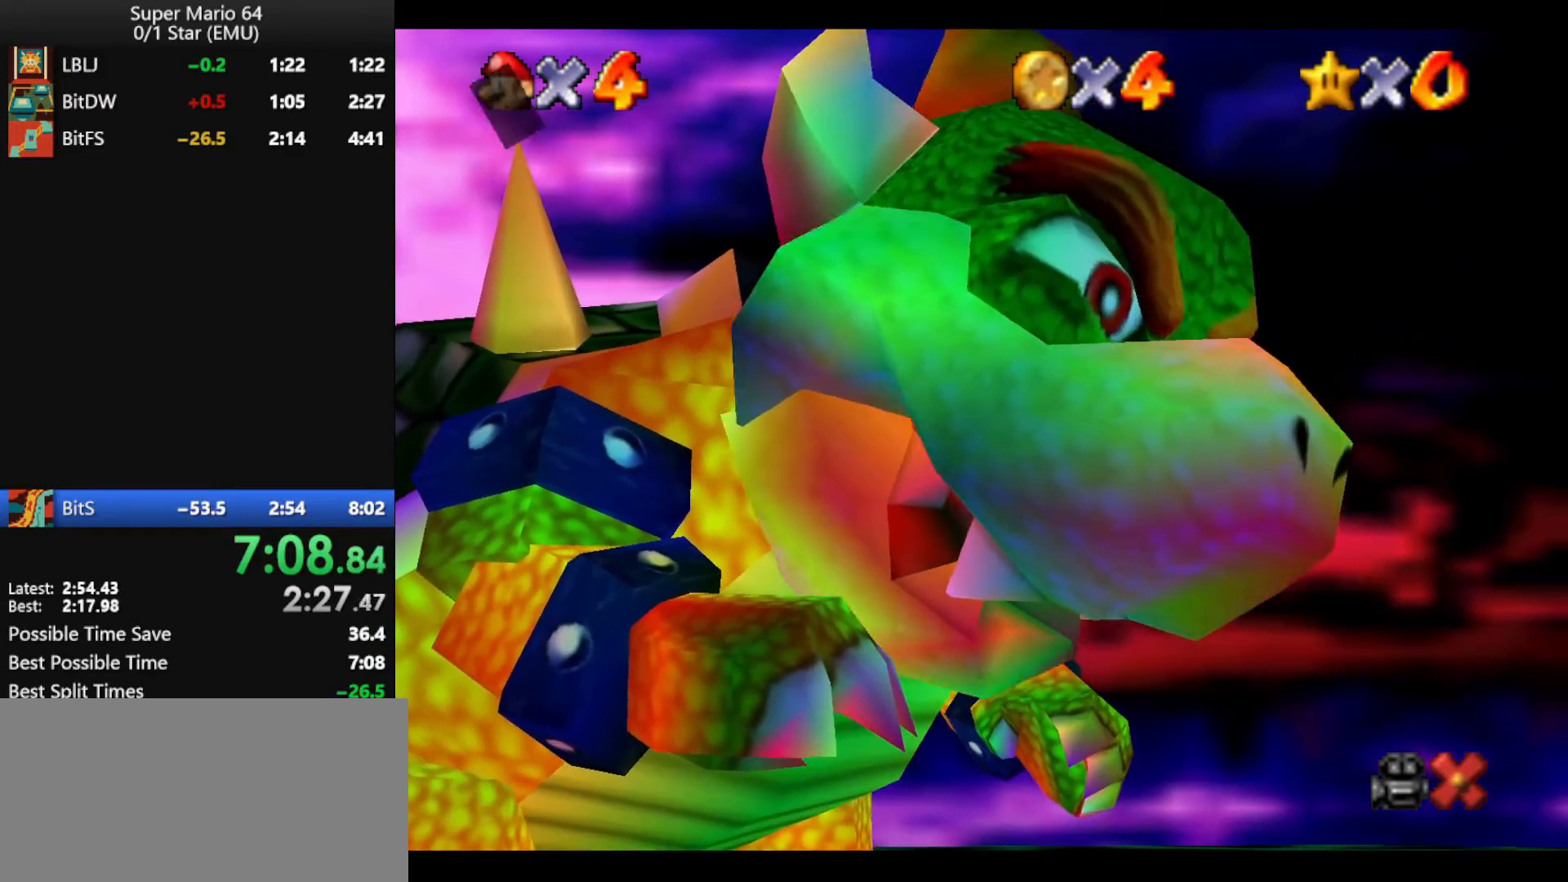
{"buttons": ["A", "B"], "left_stick": "center", "events": [[33, "B", "down"], [133, "A", "up"], [133, "B", "up"], [167, "A", "down"], [167, "B", "down"], [267, "A", "up"], [267, "B", "up"], [300, "A", "down"], [333, "B", "down"], [467, "A", "up"], [467, "B", "up"], [500, "A", "down"], [500, "B", "down"]]}
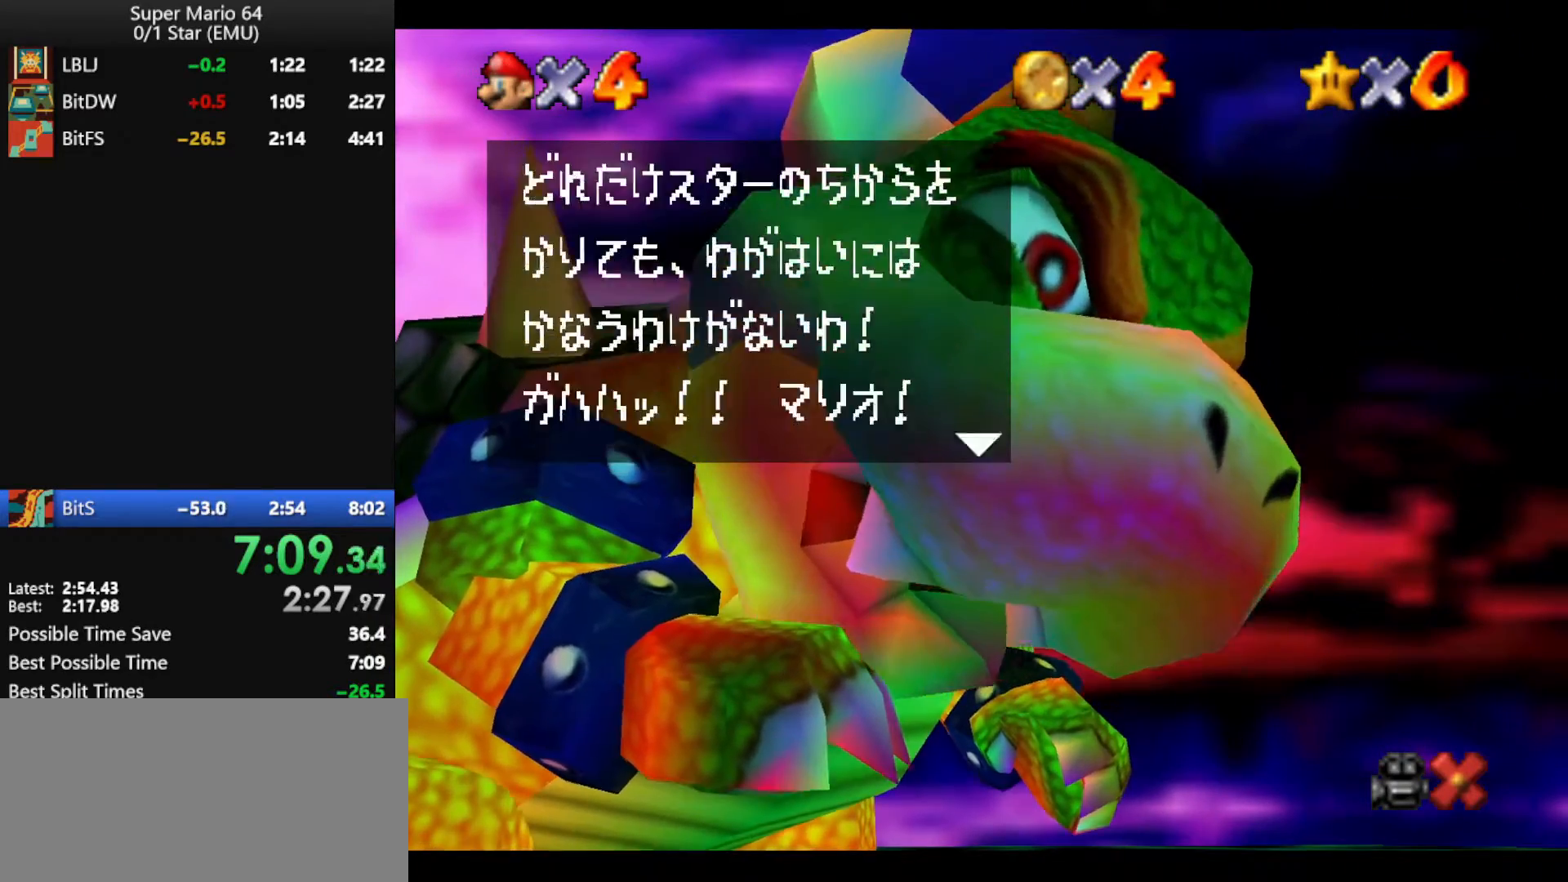
{"buttons": ["A", "B"], "left_stick": "center", "events": [[133, "A", "up"], [133, "B", "up"], [167, "A", "down"], [200, "B", "down"], [267, "A", "up"], [267, "B", "up"], [300, "A", "down"], [333, "B", "down"], [400, "A", "up"], [467, "B", "up"], [500, "A", "down"], [500, "B", "down"]]}
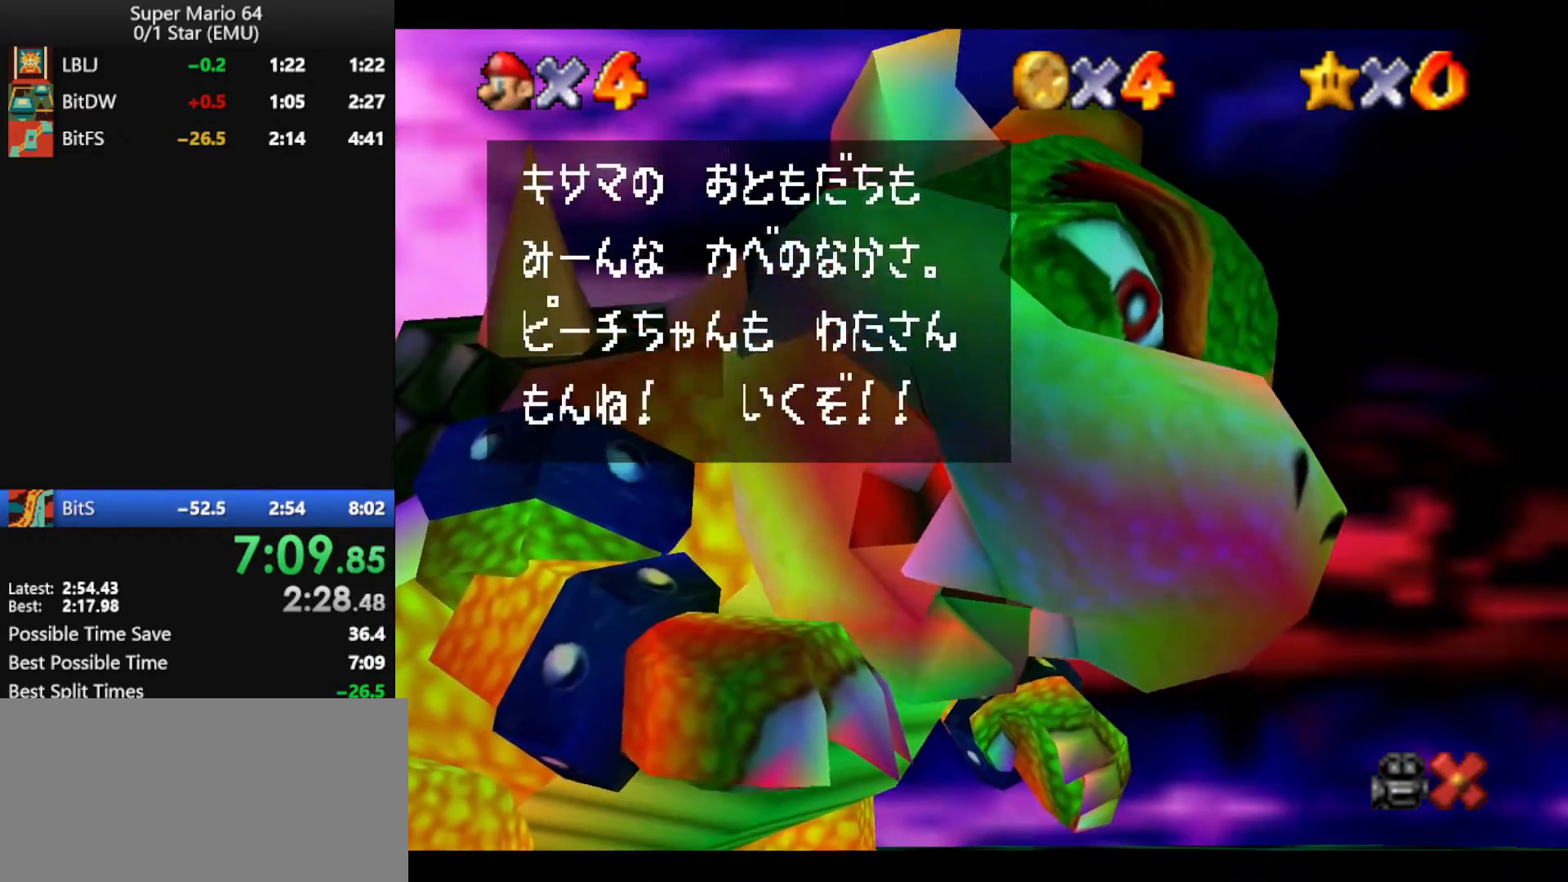
{"buttons": ["A"], "left_stick": "up", "events": [[67, "A", "up"], [67, "B", "up"], [133, "A", "down"], [133, "B", "down"], [167, "left_stick", "up"], [267, "B", "up"]]}
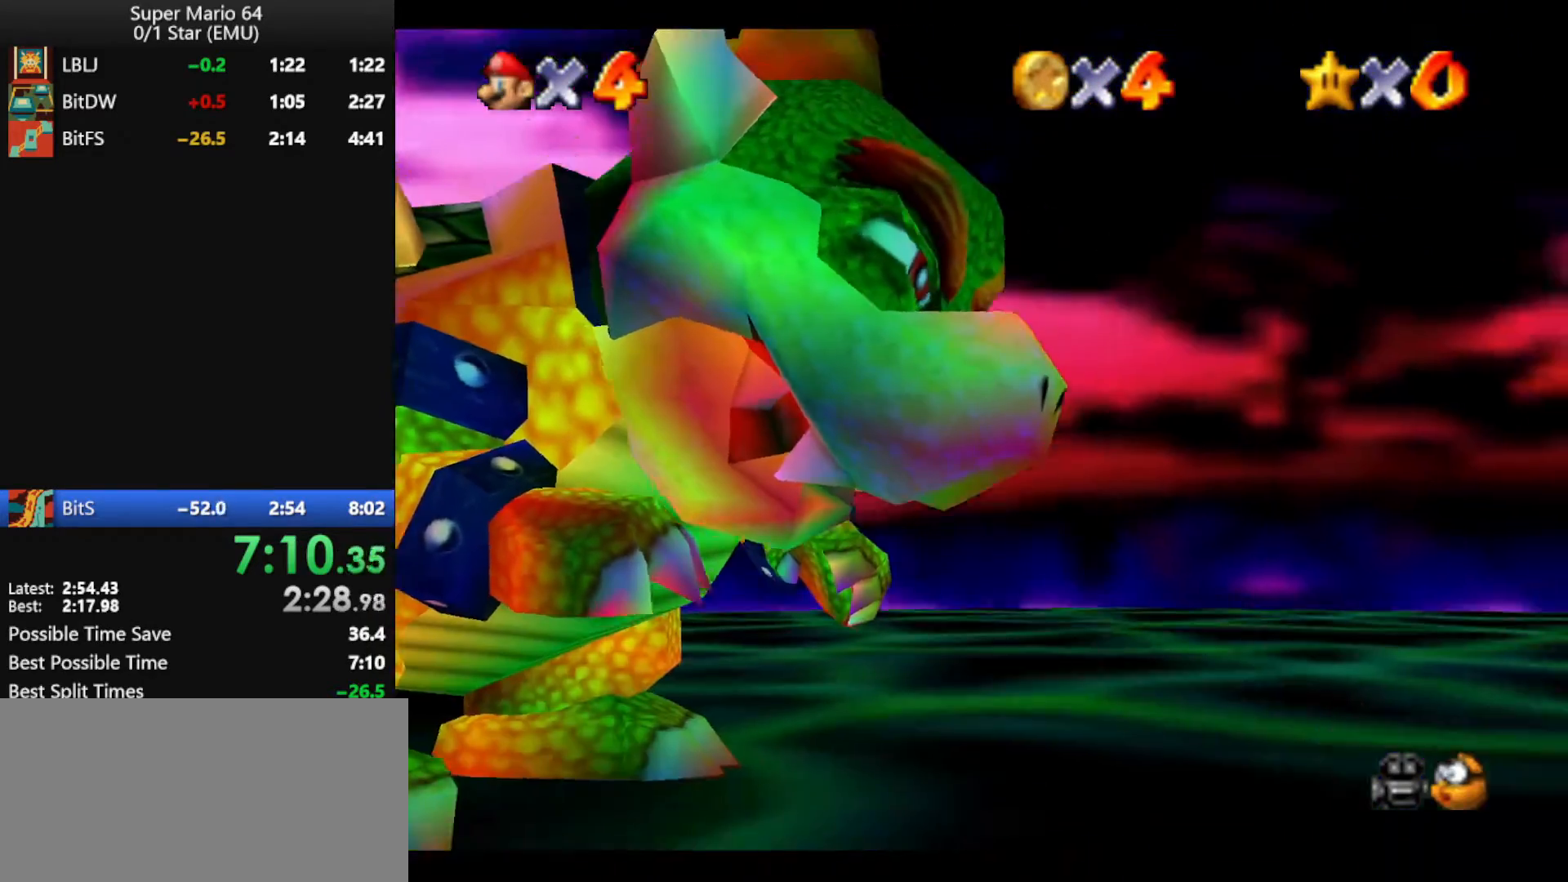
{"buttons": ["A"], "left_stick": "up", "events": []}
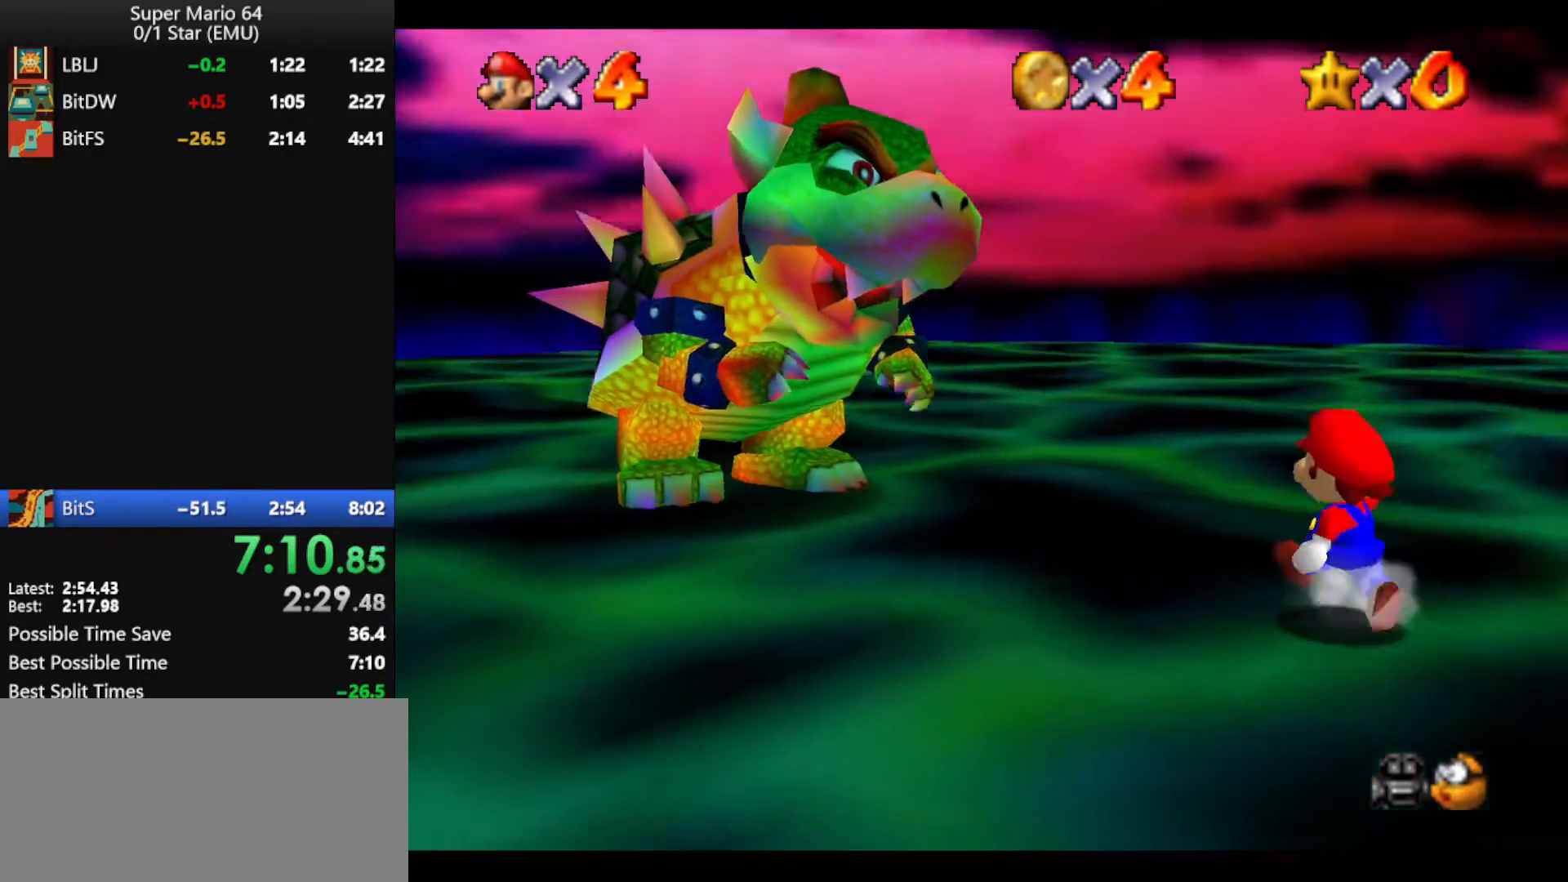
{"buttons": [], "left_stick": "up-left", "events": [[333, "B", "down"], [367, "left_stick", "up-left"], [467, "A", "up"], [467, "B", "up"]]}
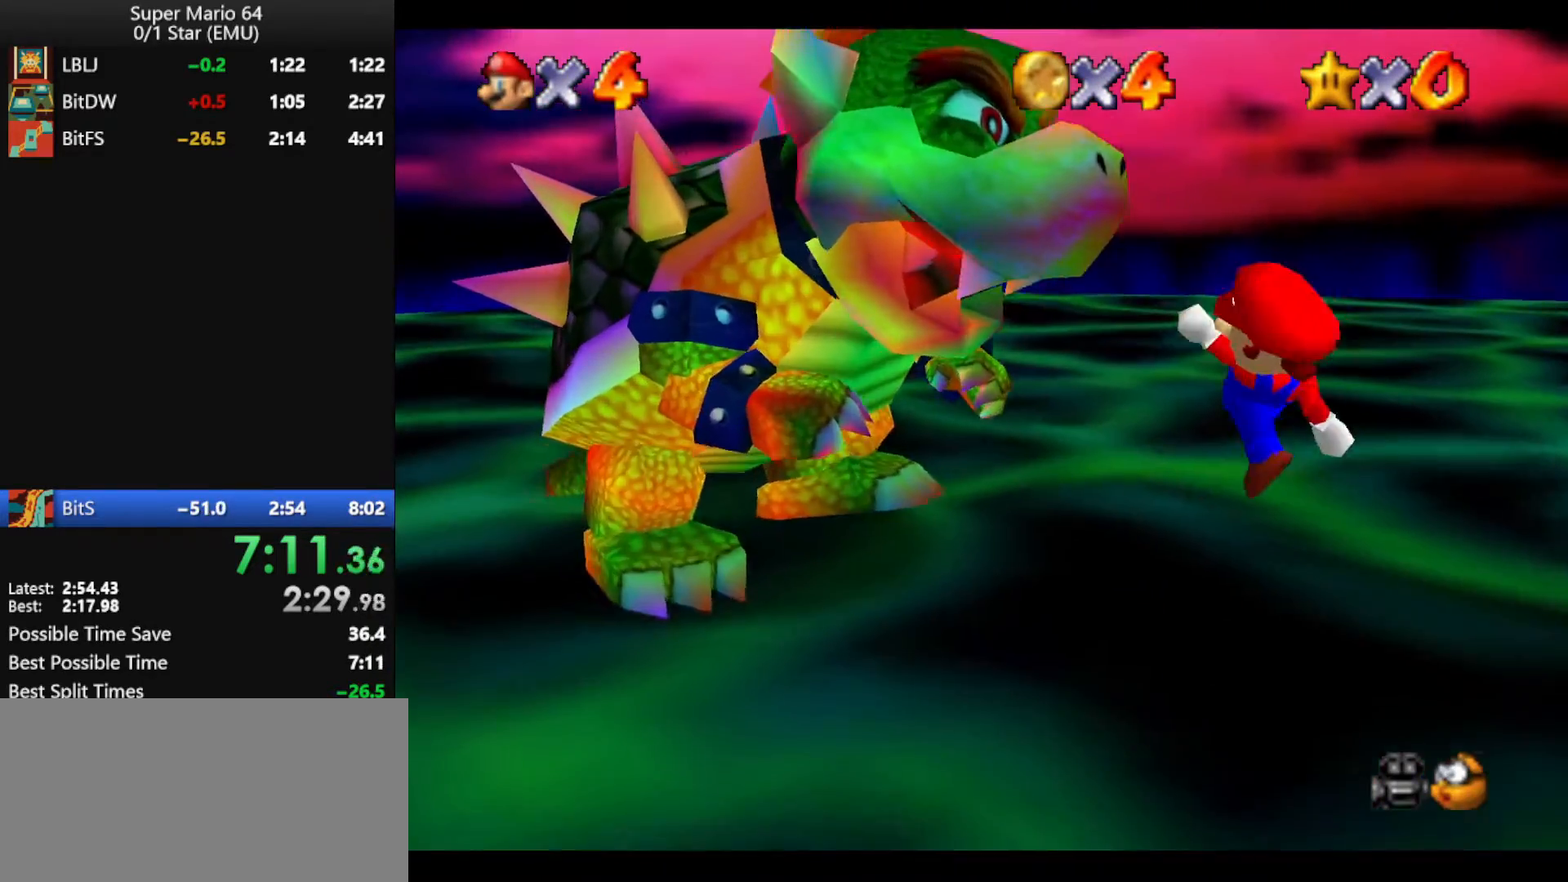
{"buttons": [], "left_stick": "left", "events": [[100, "C_DOWN", "down"], [233, "C_DOWN", "up"], [500, "left_stick", "left"]]}
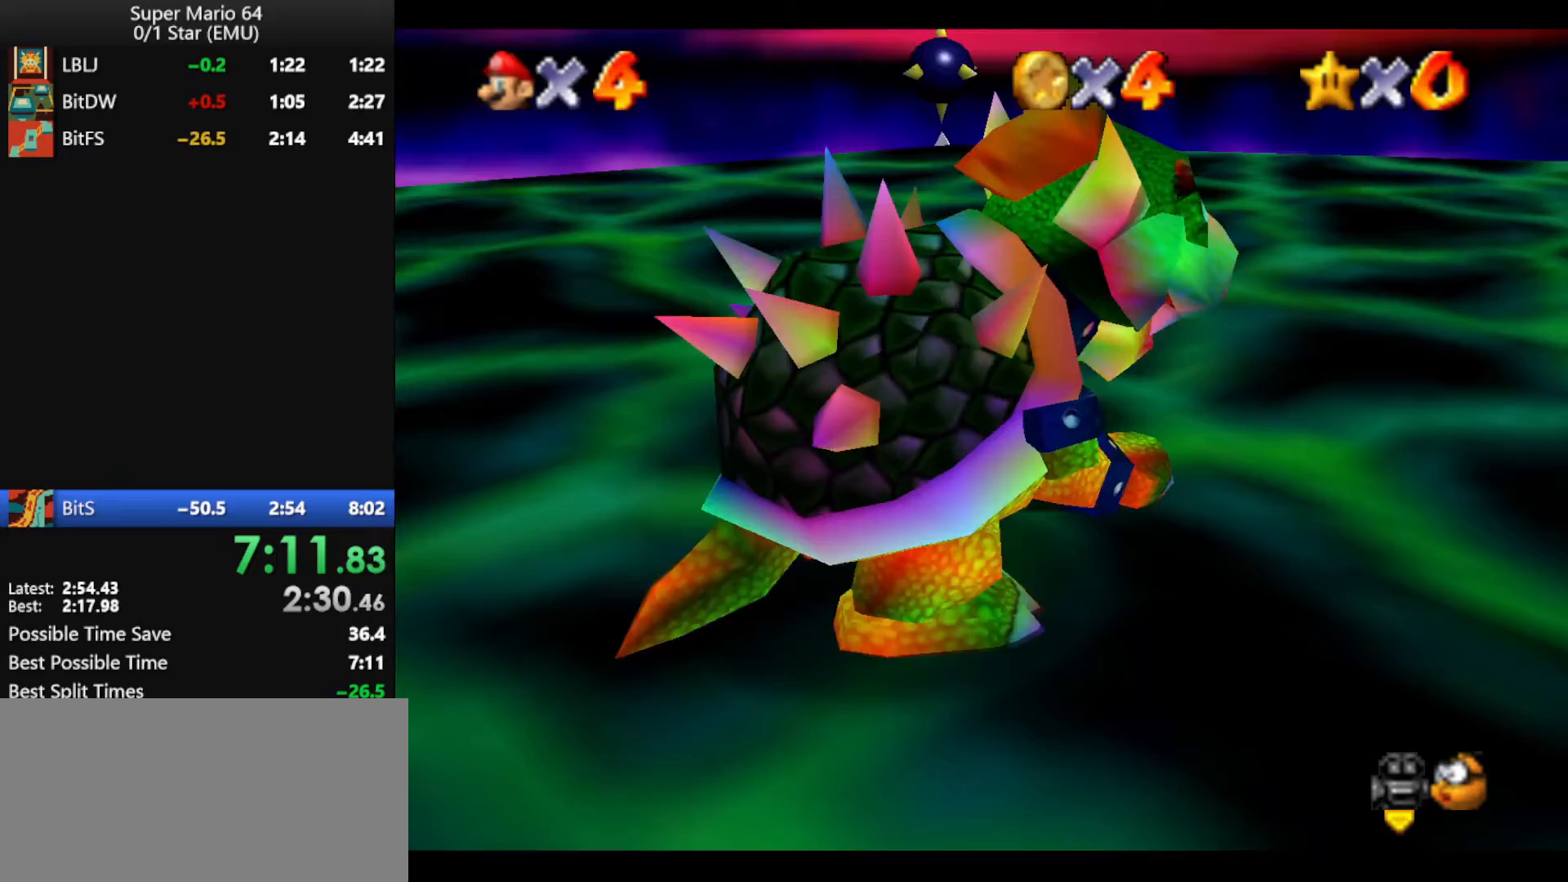
{"buttons": [], "left_stick": "down-right", "events": [[200, "left_stick", "down-left"], [300, "left_stick", "down"], [467, "left_stick", "down-right"]]}
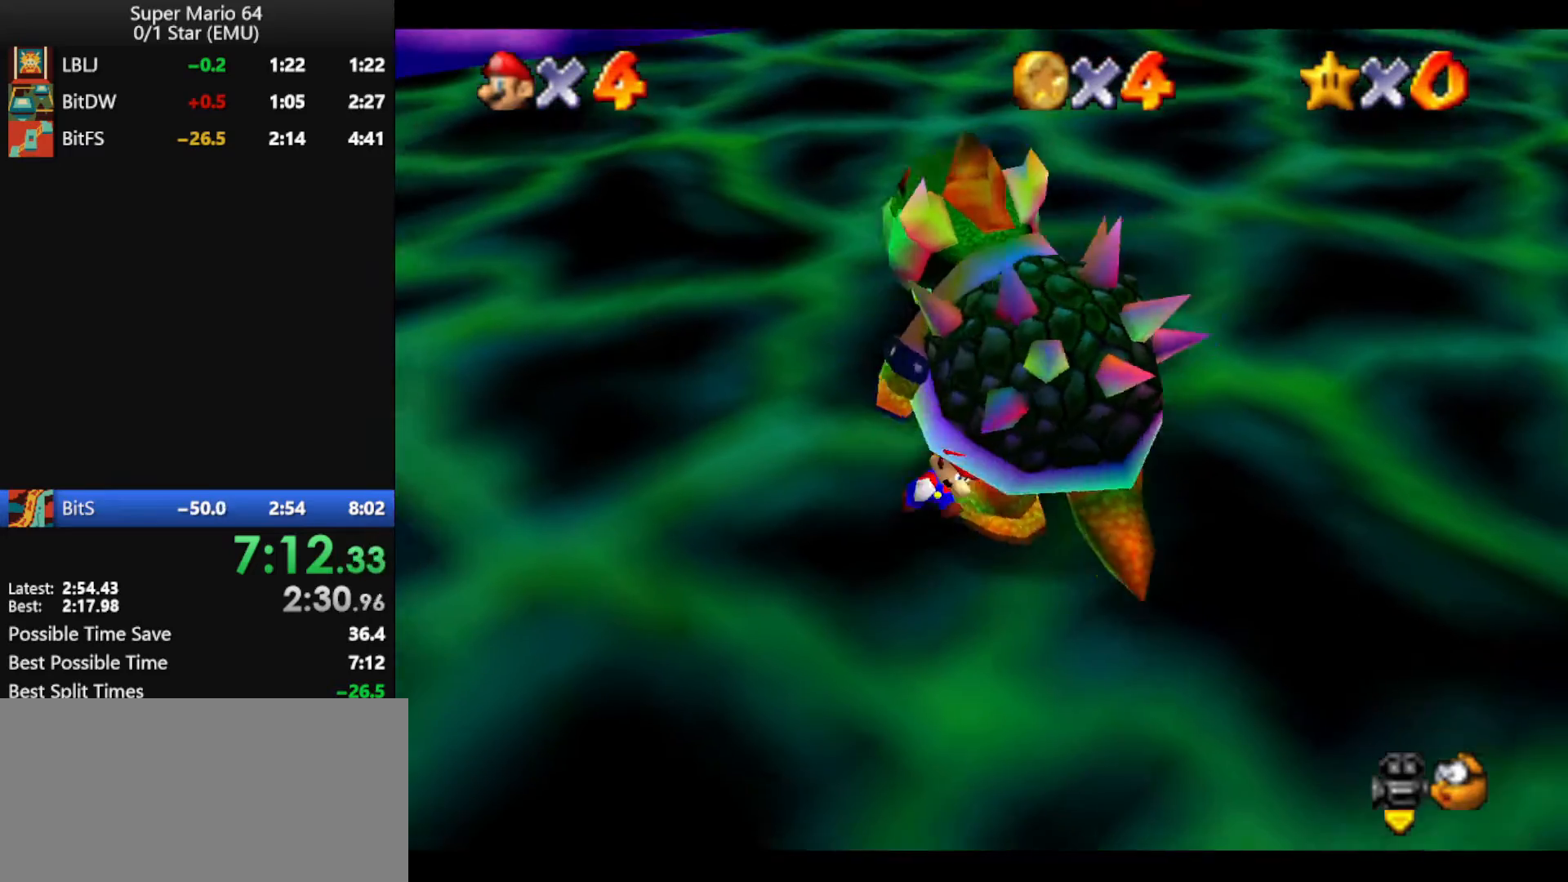
{"buttons": [], "left_stick": "up-left", "events": [[67, "left_stick", "right"], [167, "left_stick", "up-right"], [267, "left_stick", "up"], [400, "left_stick", "up-left"]]}
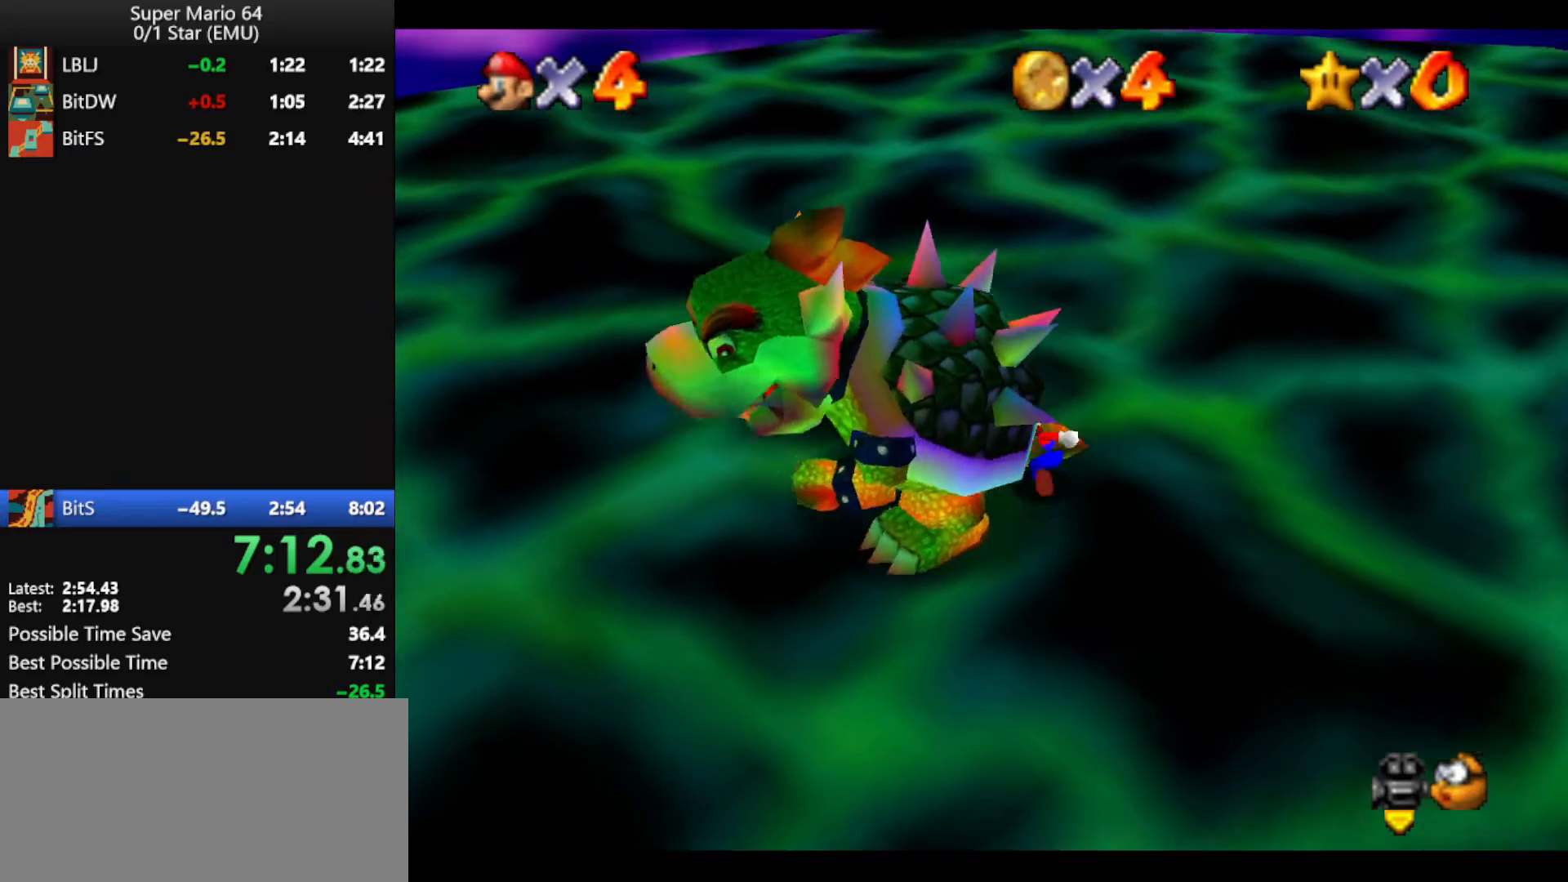
{"buttons": [], "left_stick": "right", "events": [[100, "B", "down"], [100, "left_stick", "down-left"], [133, "B", "up"], [200, "left_stick", "up-right"], [333, "left_stick", "left"], [467, "left_stick", "right"]]}
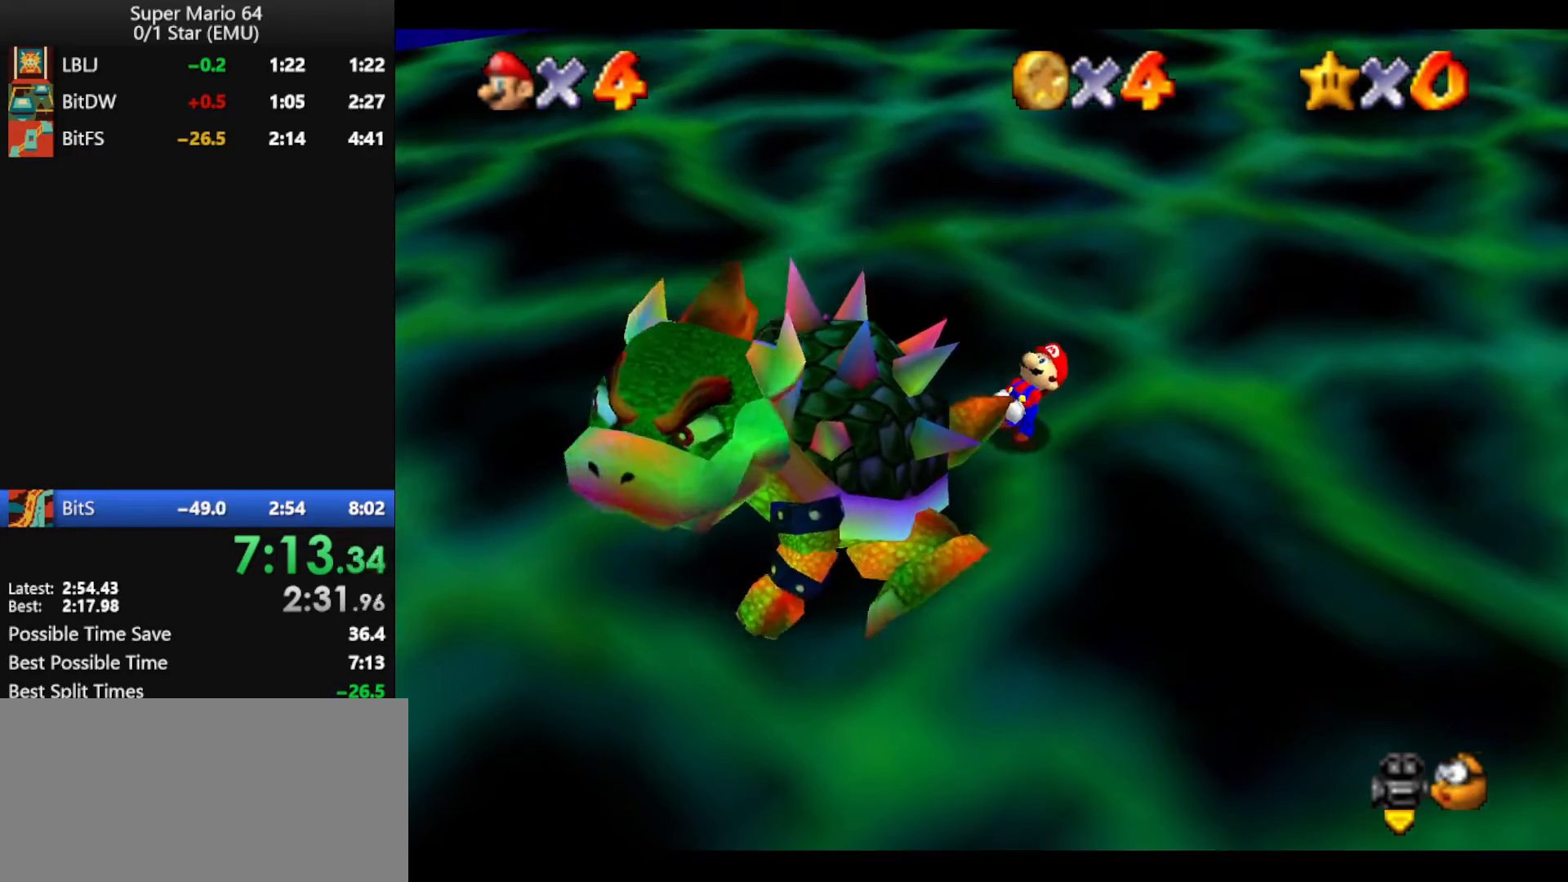
{"buttons": [], "left_stick": "up", "events": [[67, "left_stick", "left"], [167, "left_stick", "right"], [267, "left_stick", "up-left"], [367, "left_stick", "down-left"], [500, "left_stick", "up"]]}
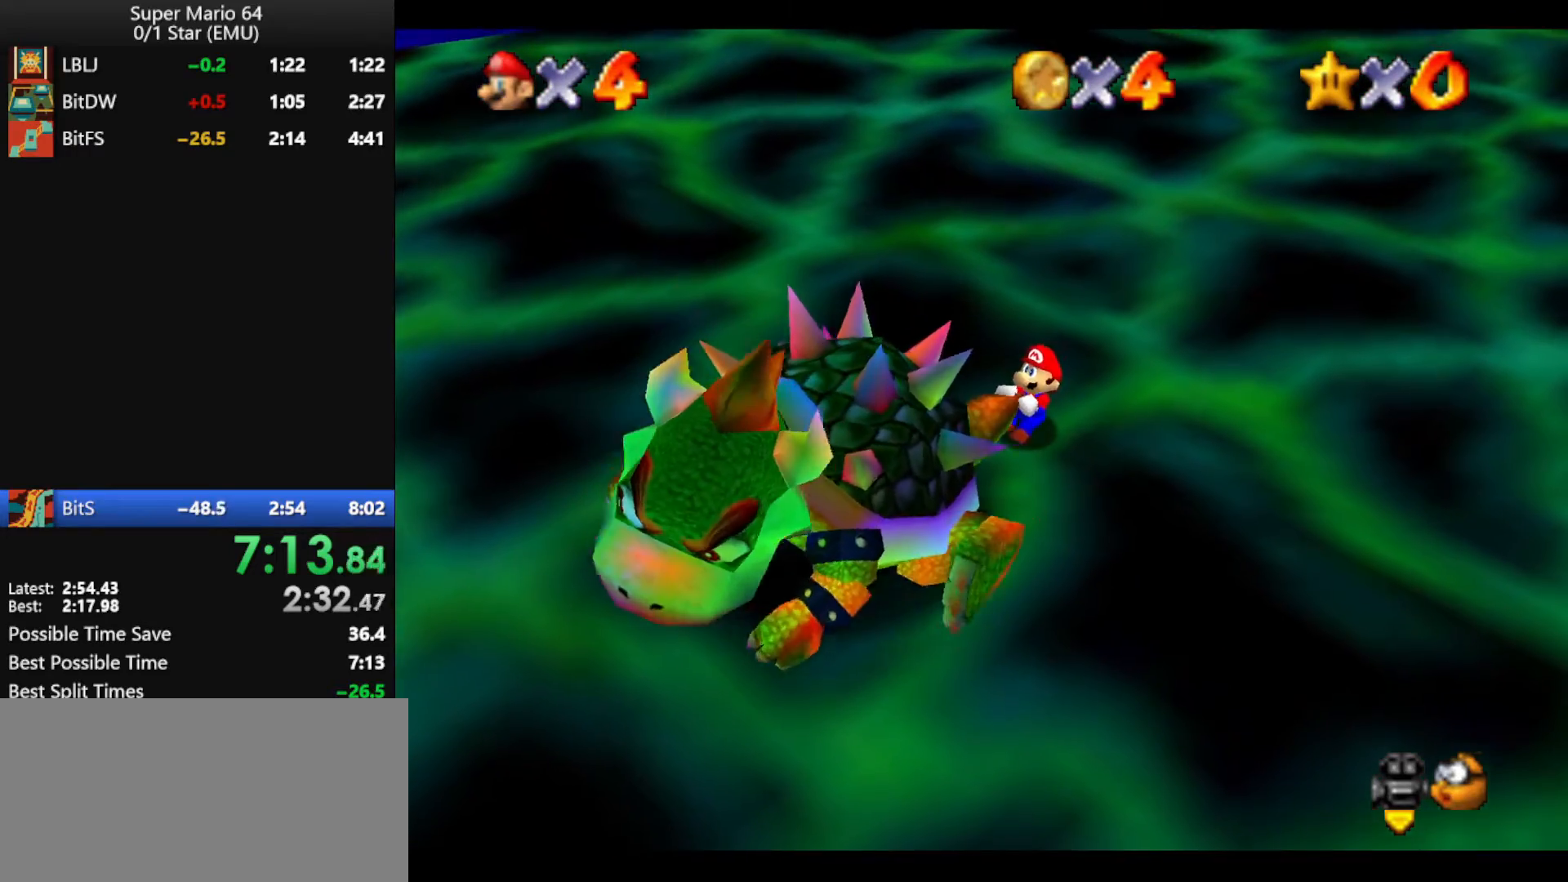
{"buttons": [], "left_stick": "up-left", "events": [[33, "left_stick", "left"], [100, "left_stick", "down"], [167, "left_stick", "up-right"], [267, "left_stick", "up-left"], [333, "left_stick", "down"], [400, "left_stick", "up-right"], [500, "left_stick", "up-left"]]}
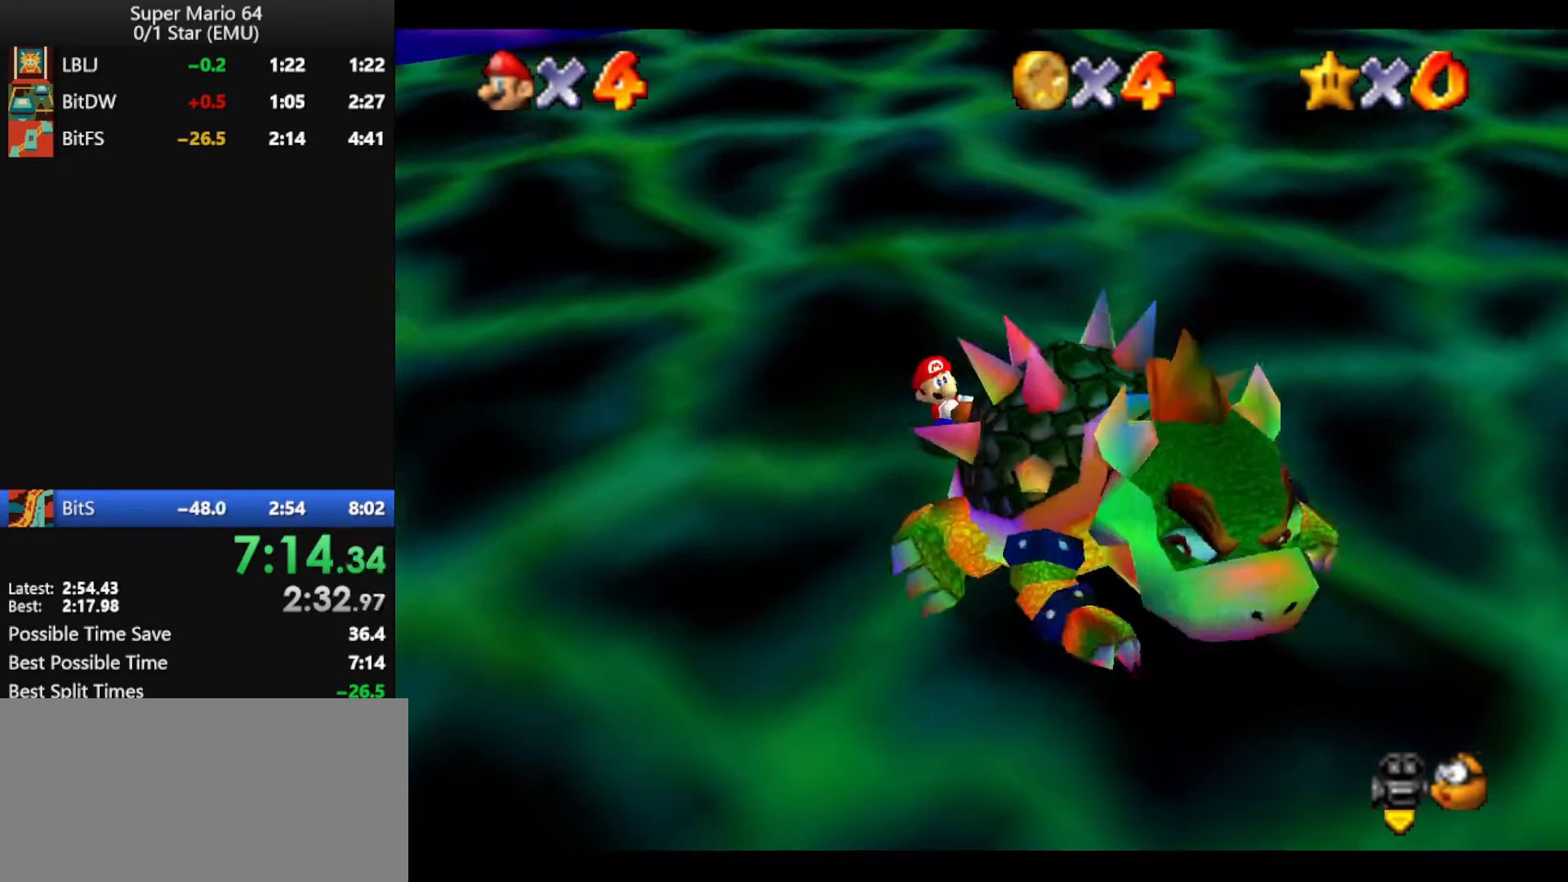
{"buttons": [], "left_stick": "up-left", "events": [[100, "left_stick", "down-left"], [200, "left_stick", "up-right"], [267, "left_stick", "left"], [333, "left_stick", "down"], [400, "left_stick", "up-right"], [500, "left_stick", "up-left"]]}
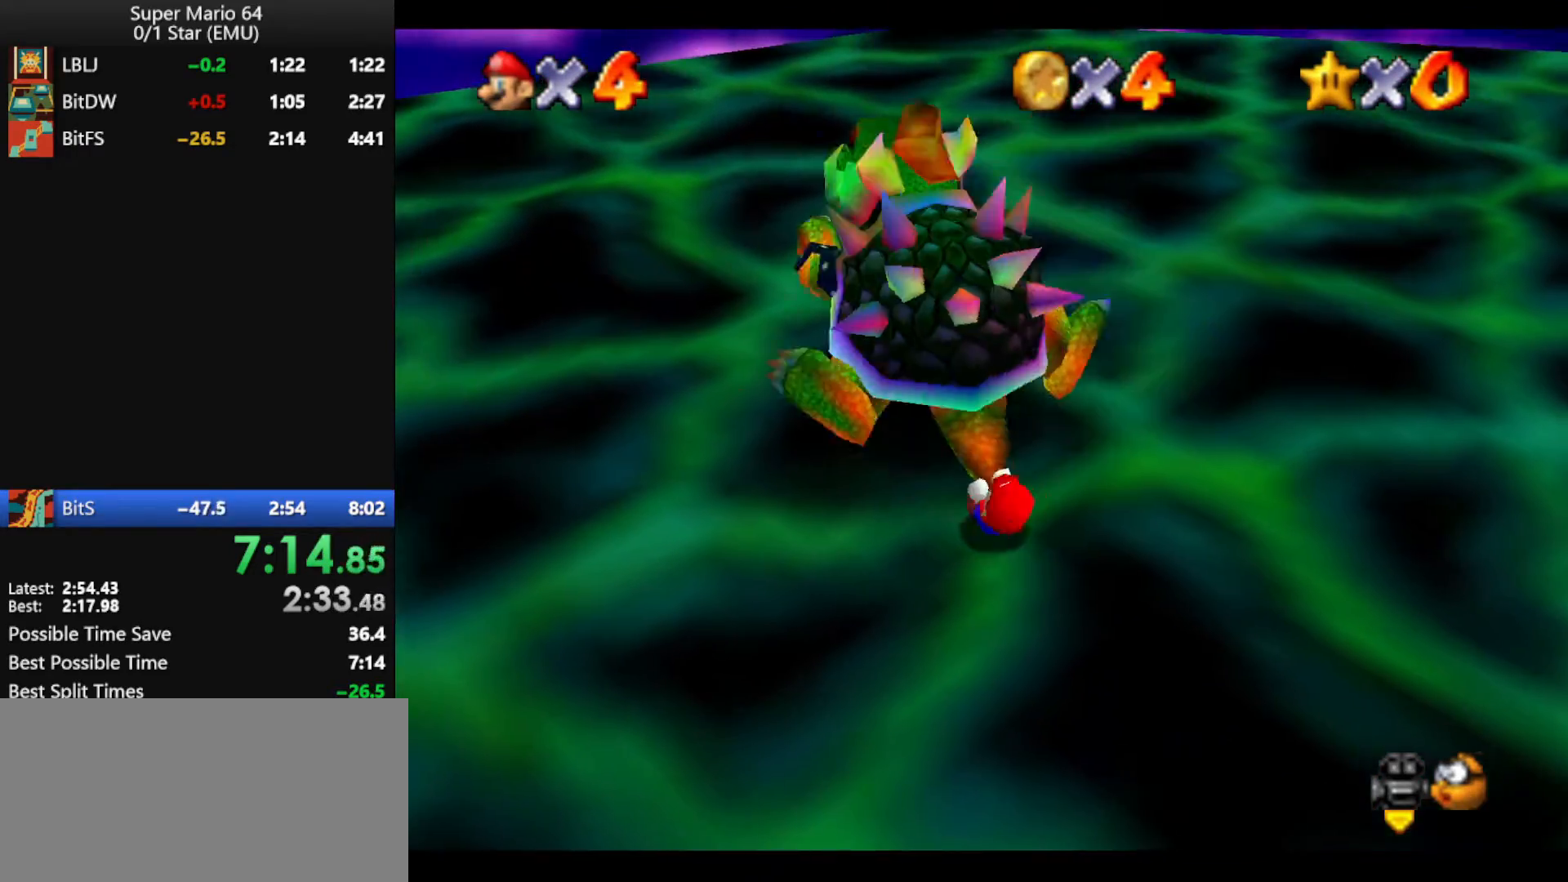
{"buttons": [], "left_stick": "up-left", "events": [[67, "left_stick", "down"], [133, "left_stick", "right"], [200, "left_stick", "up"], [300, "left_stick", "down-left"], [367, "left_stick", "right"], [500, "left_stick", "up-left"]]}
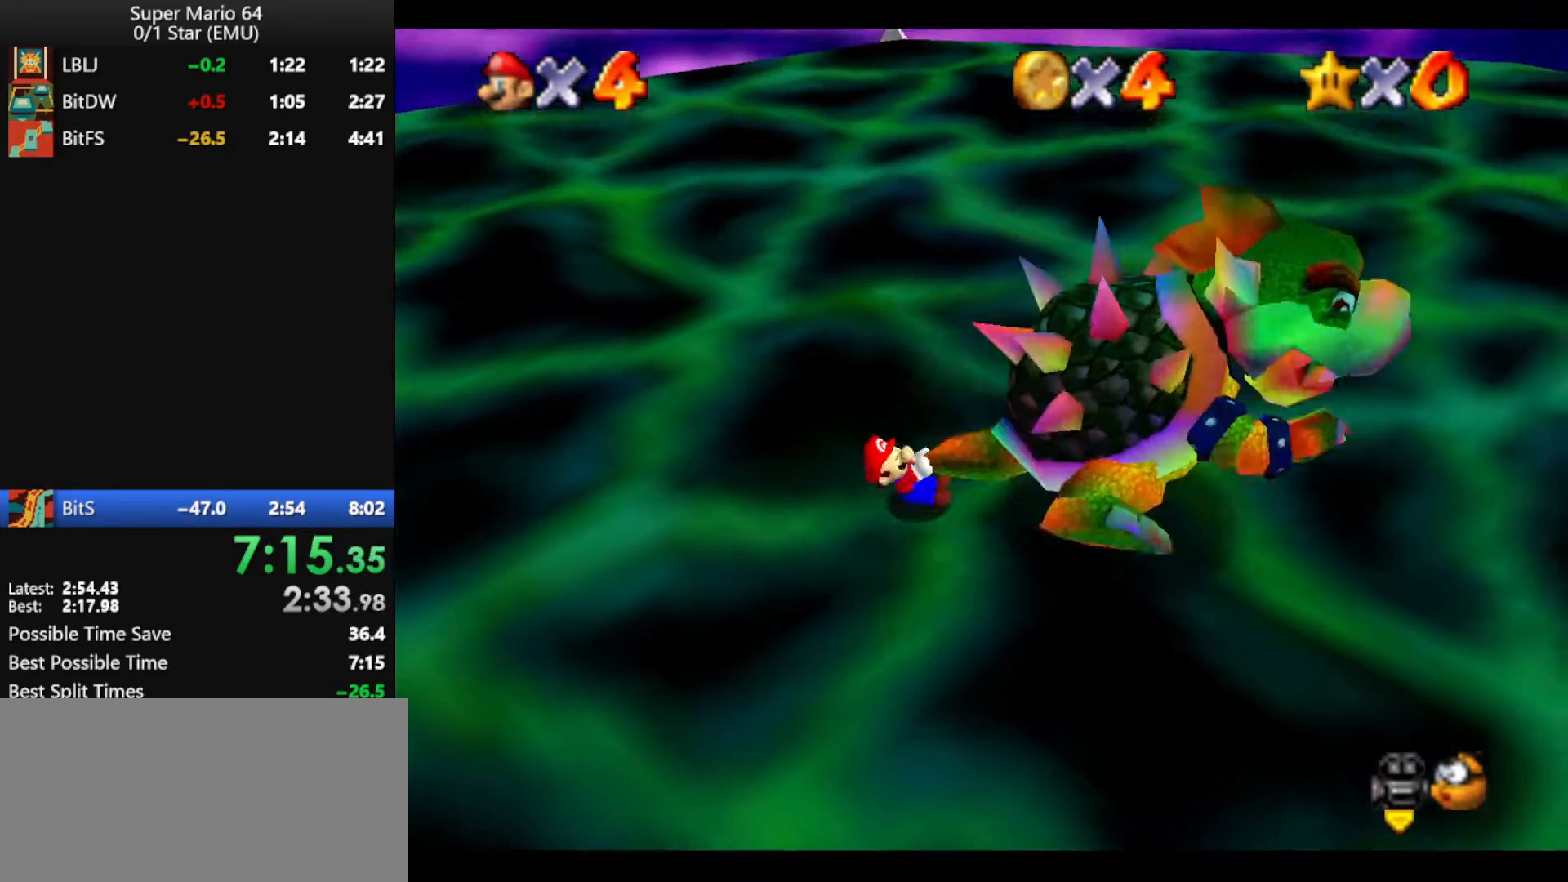
{"buttons": ["C_UP"], "left_stick": "down", "events": [[133, "left_stick", "right"], [167, "B", "down"], [200, "left_stick", "center"], [233, "B", "up"], [433, "left_stick", "down"], [500, "C_UP", "down"]]}
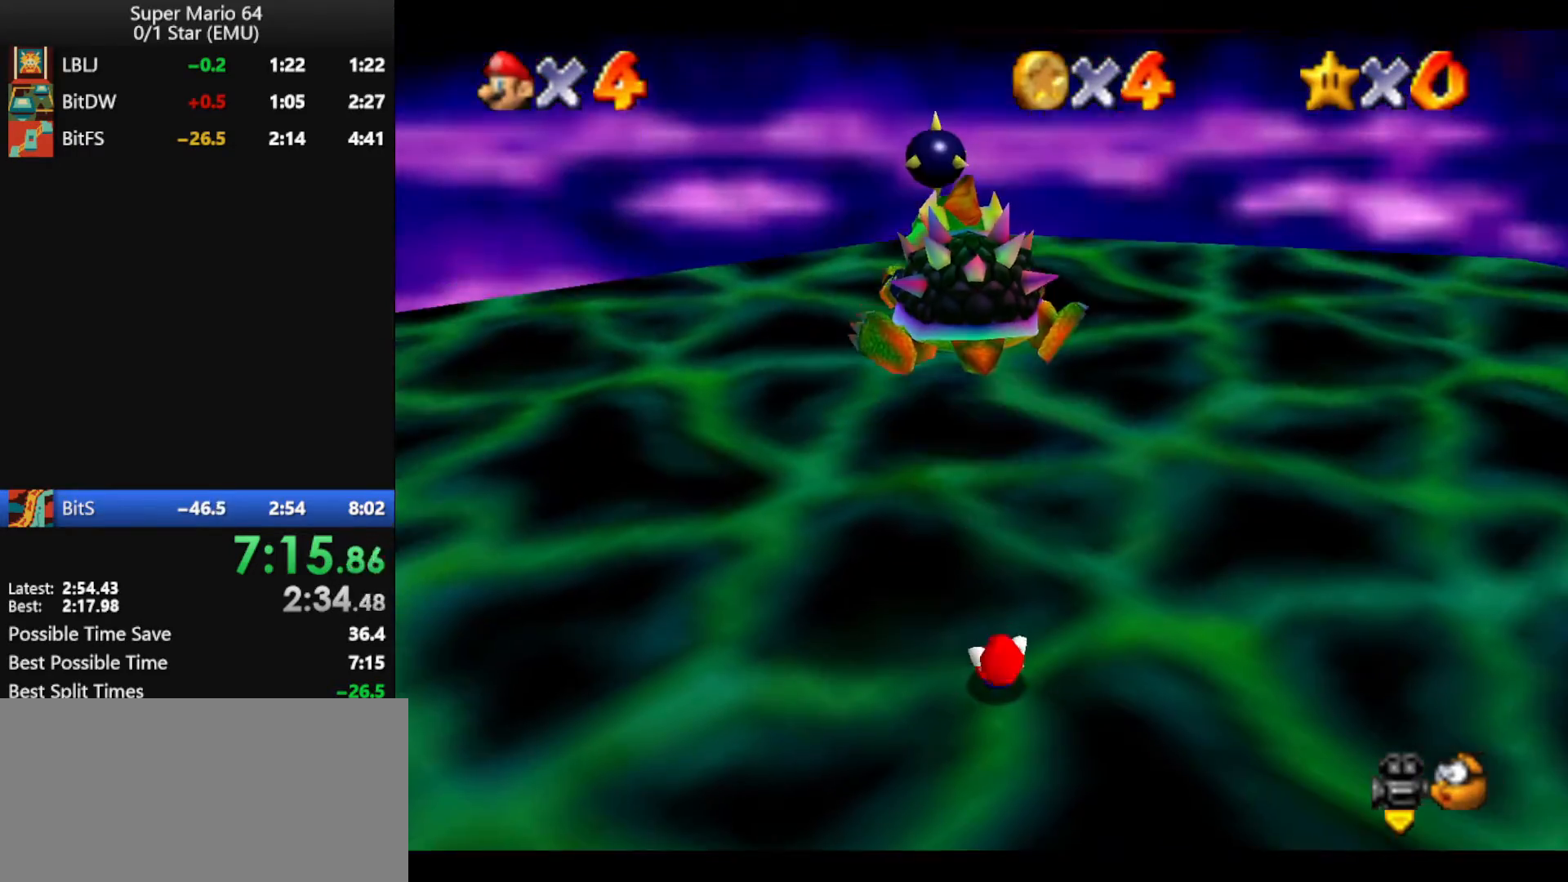
{"buttons": [], "left_stick": "center", "events": [[100, "C_UP", "up"], [433, "left_stick", "right"], [500, "left_stick", "center"]]}
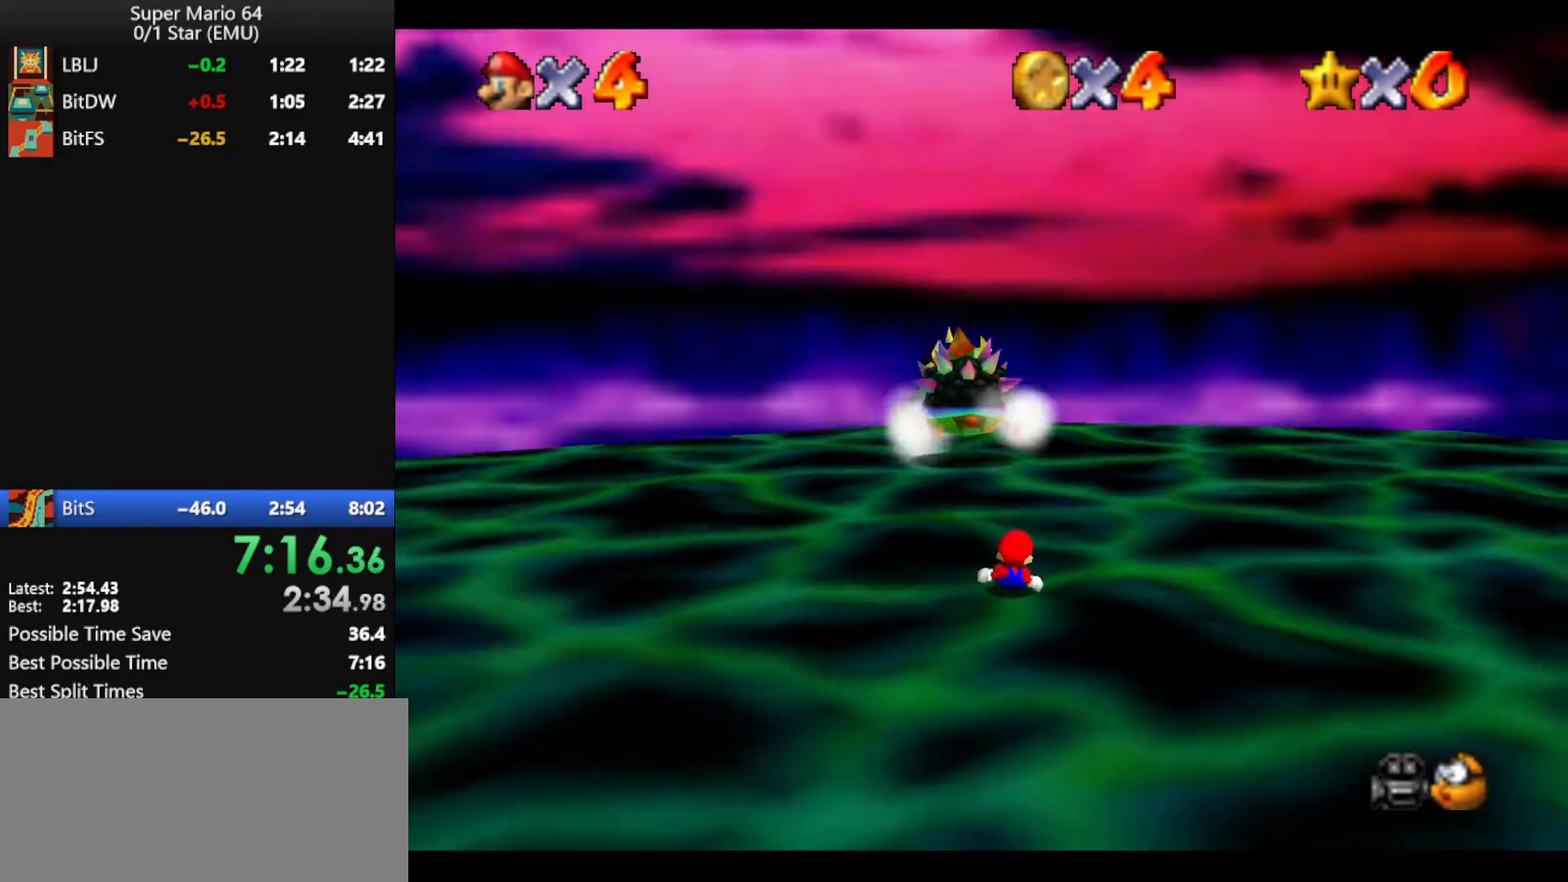
{"buttons": [], "left_stick": "down-right", "events": [[267, "left_stick", "down-right"]]}
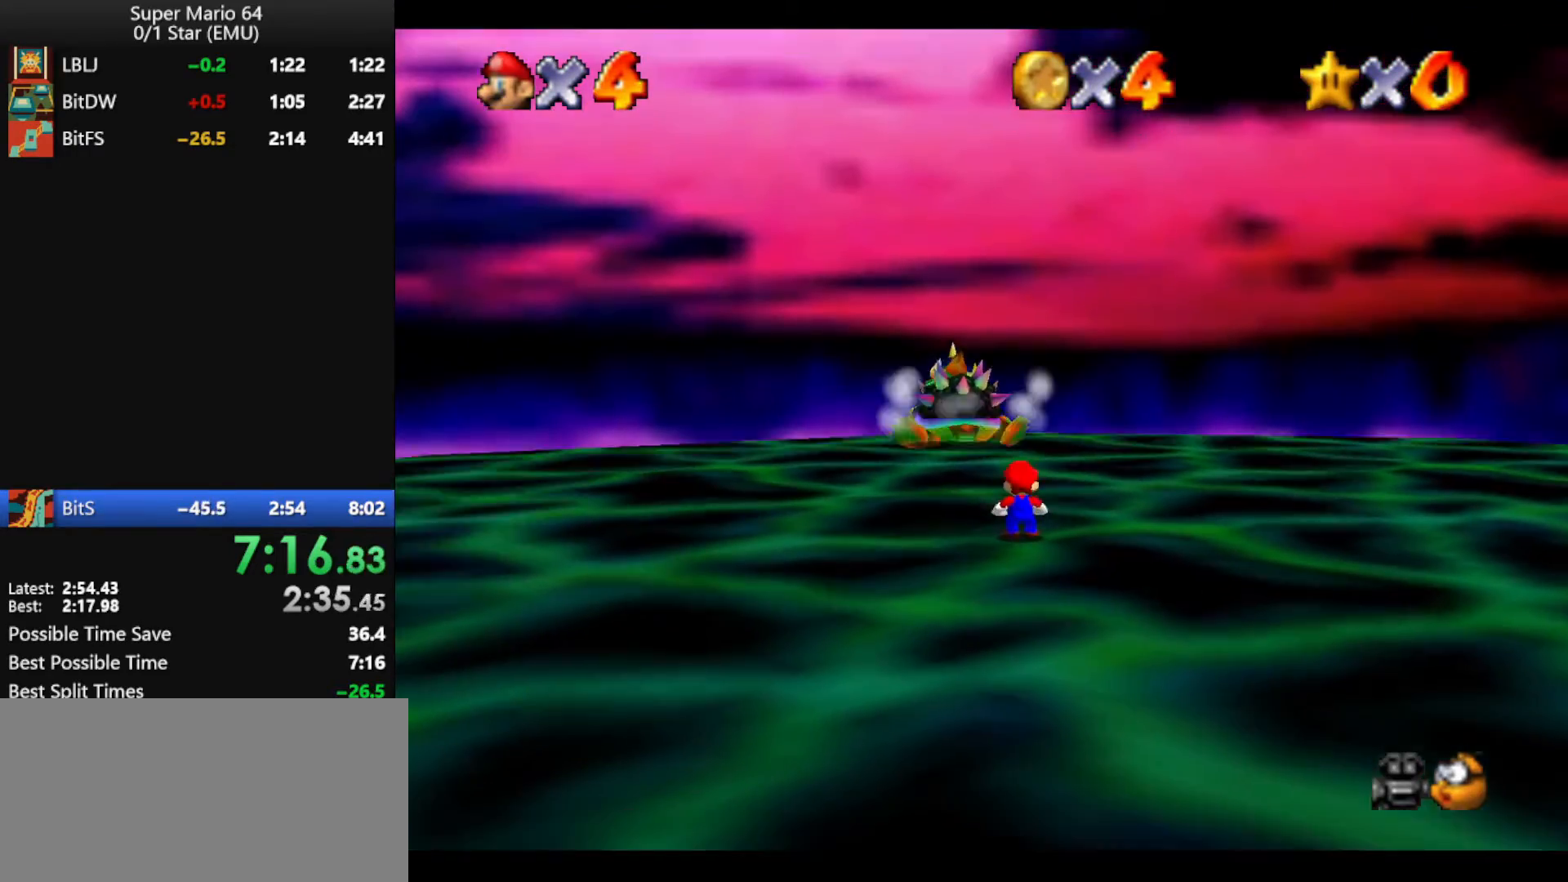
{"buttons": [], "left_stick": "down-right", "events": []}
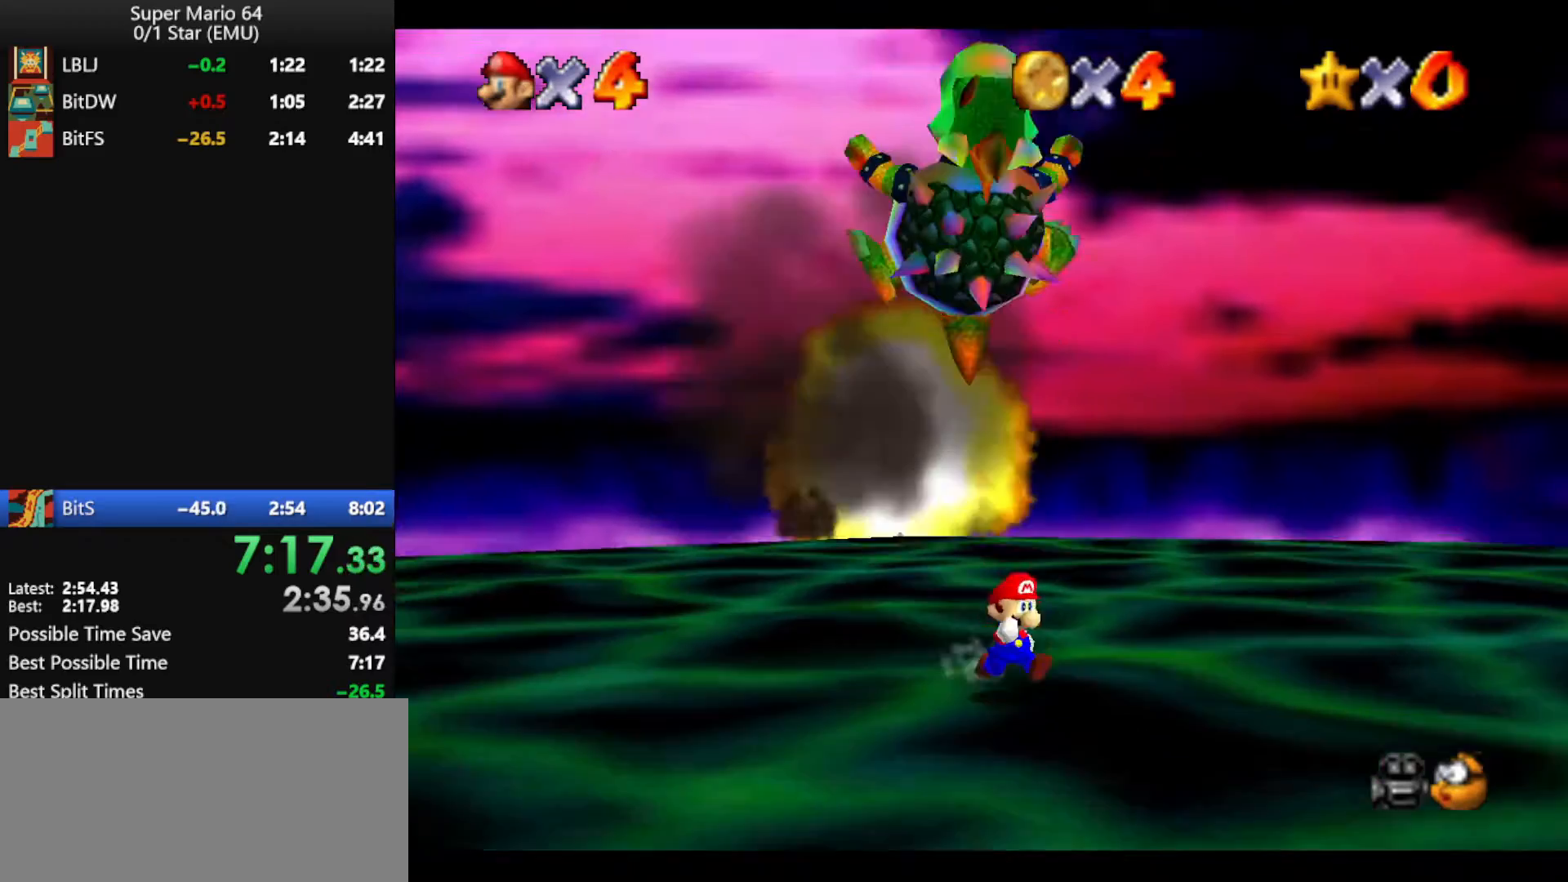
{"buttons": [], "left_stick": "down", "events": [[133, "A", "down"], [300, "A", "up"], [500, "left_stick", "down"]]}